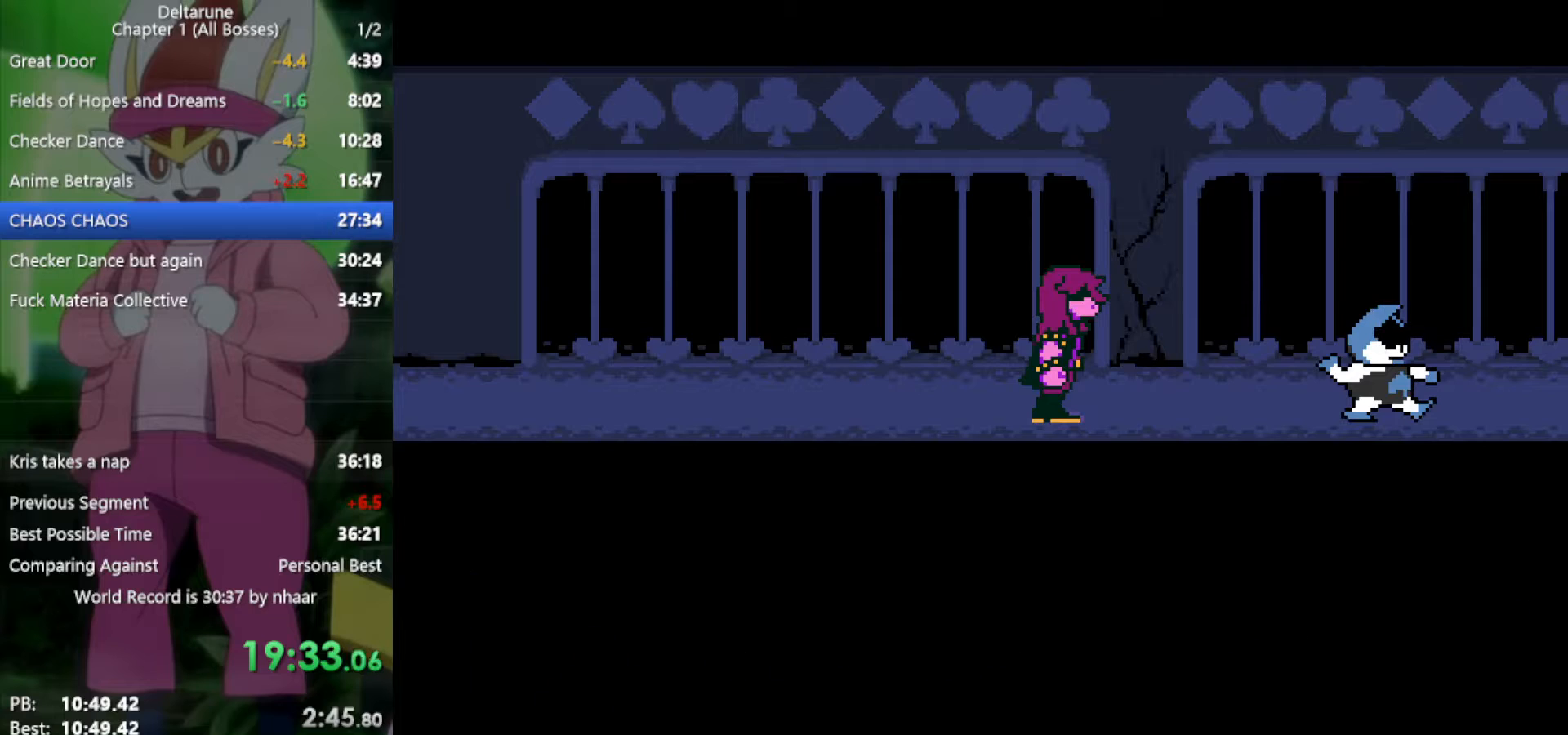
Gameplay with keyboard; each line is a JSON object with the keys held at the frame after it. "events" lists presses ("down") and releases ("up") of "c", "ctrl", "down", "left", "return", "right", "shift", "up", "x" and "z" between this image and that frame as [ms after this image, input, new state], when the widget could be followed in between. No other keys are recorded. Mouse input is not recorded.
{"keys": ["x", "z"], "events": [[50, "z", "up"], [133, "return", "down"], [133, "z", "down"], [183, "return", "up"], [233, "z", "up"], [267, "return", "down"], [317, "return", "up"], [317, "z", "down"], [367, "z", "up"], [417, "return", "down"], [450, "return", "up"], [450, "z", "down"]]}
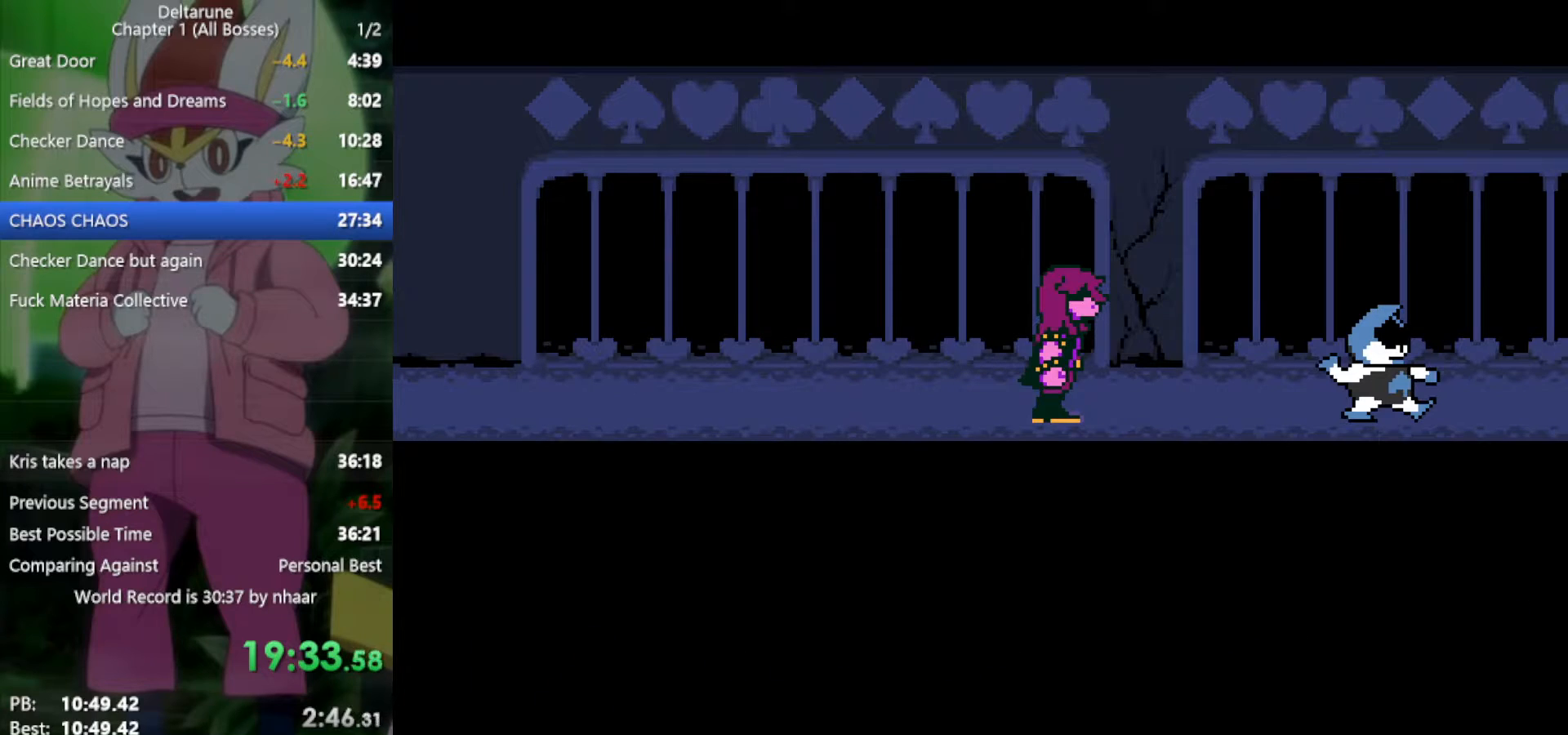
{"keys": ["return", "x", "z"], "events": [[50, "return", "down"], [50, "z", "up"], [100, "return", "up"], [133, "z", "down"], [233, "z", "up"], [317, "return", "down"], [367, "z", "down"], [417, "return", "up"], [417, "z", "up"], [500, "return", "down"], [500, "z", "down"]]}
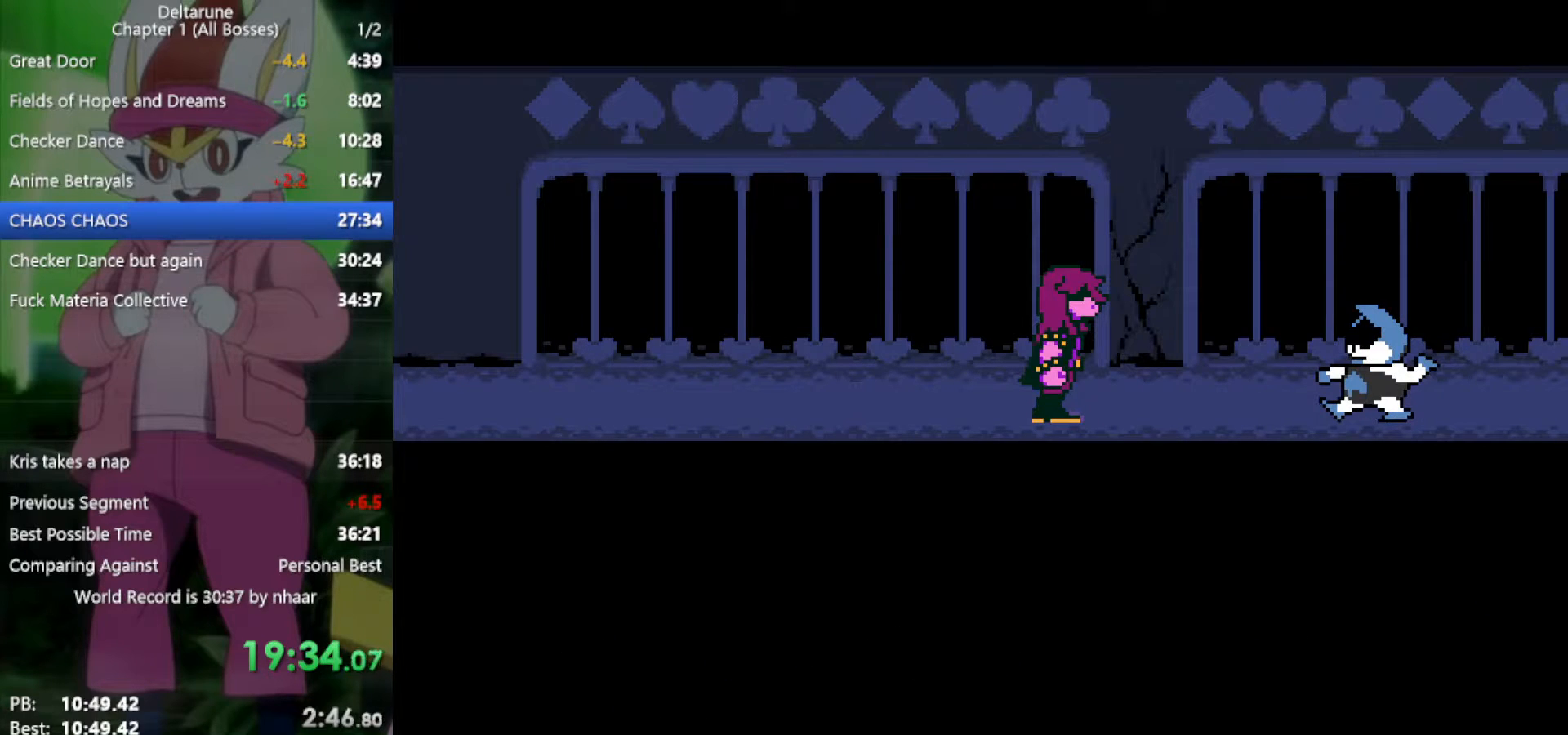
{"keys": ["x"], "events": [[100, "return", "up"], [100, "z", "up"], [150, "return", "down"], [183, "z", "down"], [233, "return", "up"], [283, "z", "up"], [333, "return", "down"], [367, "return", "up"], [367, "z", "down"], [417, "return", "down"], [467, "z", "up"], [500, "return", "up"]]}
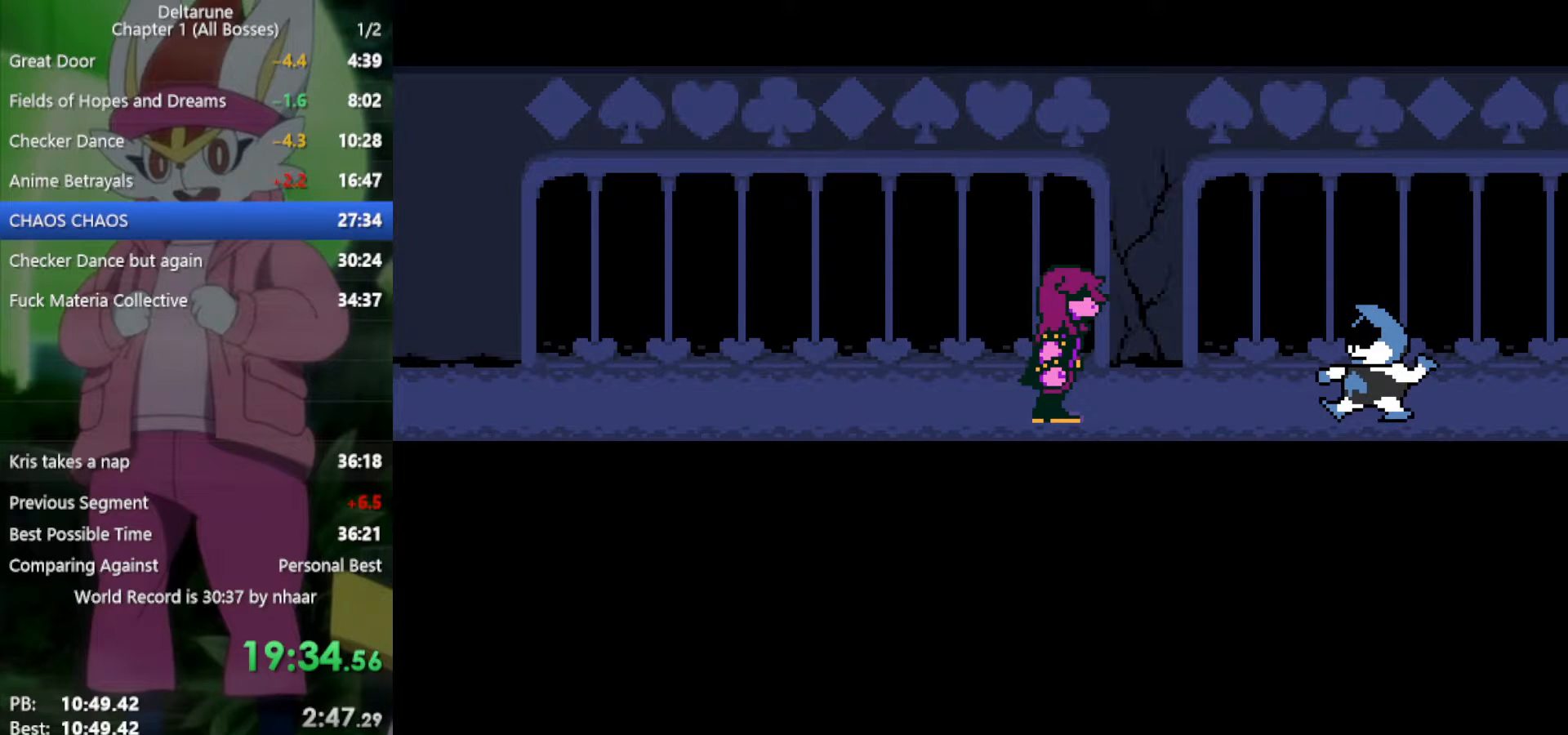
{"keys": ["x", "z"], "events": [[50, "return", "down"], [50, "z", "down"], [150, "return", "up"], [150, "z", "up"], [200, "return", "down"], [233, "z", "down"], [283, "return", "up"], [333, "z", "up"], [383, "return", "down"], [417, "return", "up"], [417, "z", "down"]]}
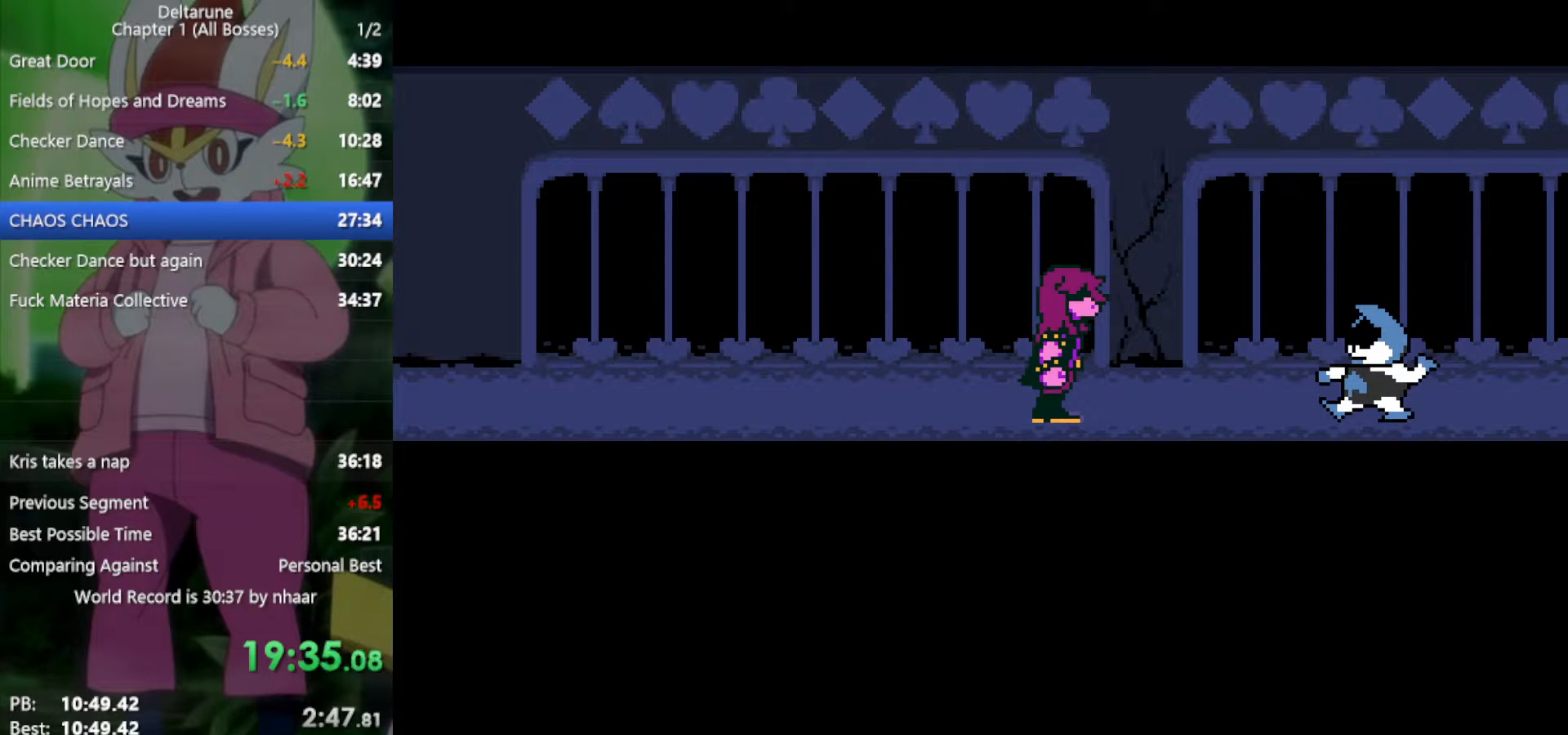
{"keys": ["return", "x"], "events": [[17, "return", "down"], [17, "z", "up"], [100, "return", "up"], [100, "z", "down"], [150, "return", "down"], [200, "z", "up"], [250, "return", "up"], [333, "return", "down"], [333, "z", "down"], [383, "return", "up"], [383, "z", "up"], [467, "return", "down"]]}
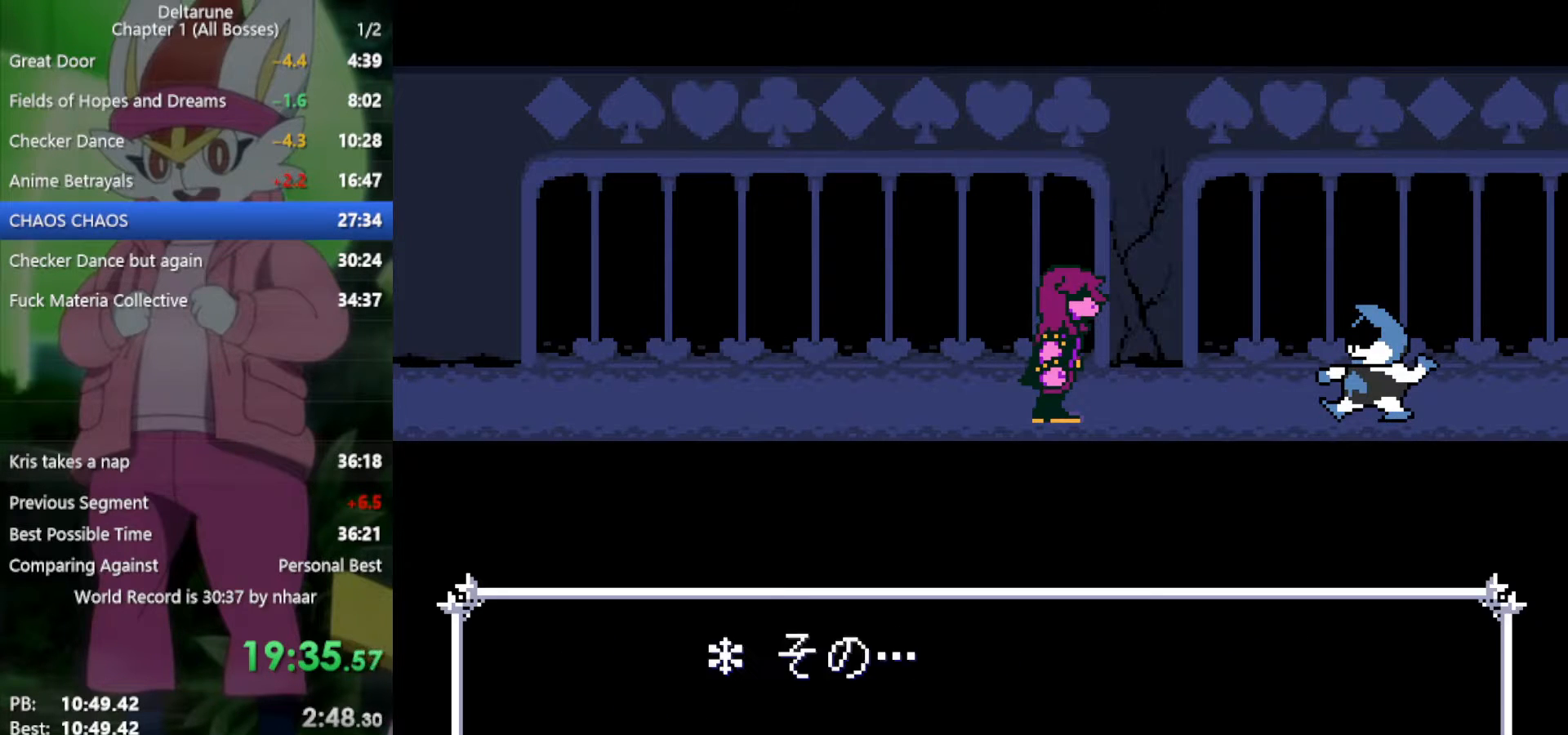
{"keys": ["return", "x"], "events": [[17, "z", "down"], [67, "return", "up"], [67, "z", "up"], [150, "return", "down"], [200, "z", "down"], [250, "return", "up"], [283, "return", "down"], [283, "z", "up"], [383, "return", "up"], [383, "z", "down"], [433, "return", "down"], [433, "z", "up"]]}
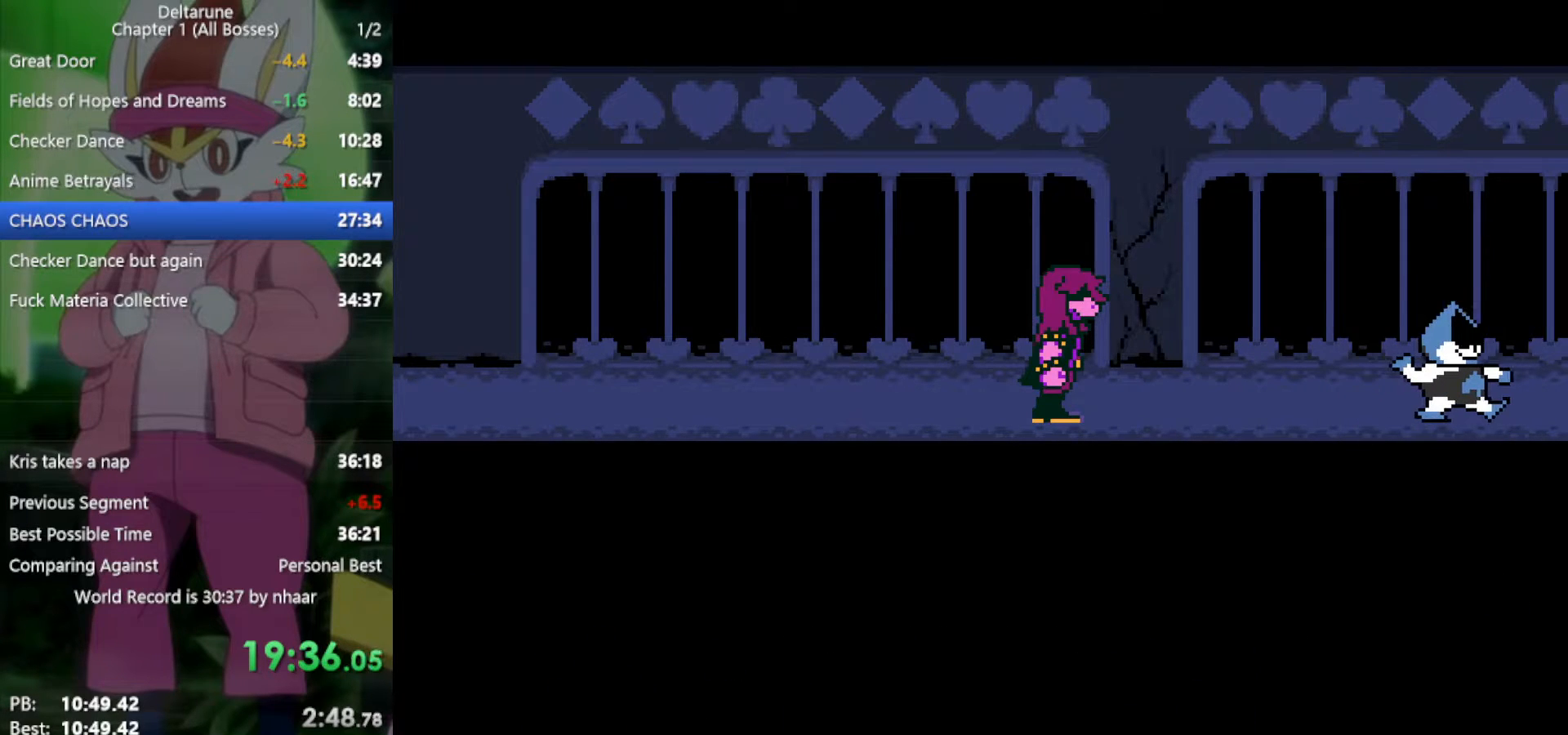
{"keys": ["x"], "events": [[17, "return", "up"], [17, "z", "down"], [67, "return", "down"], [117, "return", "up"], [117, "z", "up"], [150, "return", "down"], [200, "z", "down"], [250, "return", "up"], [250, "z", "up"], [300, "return", "down"], [333, "return", "up"], [333, "z", "down"], [383, "return", "down"], [433, "z", "up"], [483, "return", "up"]]}
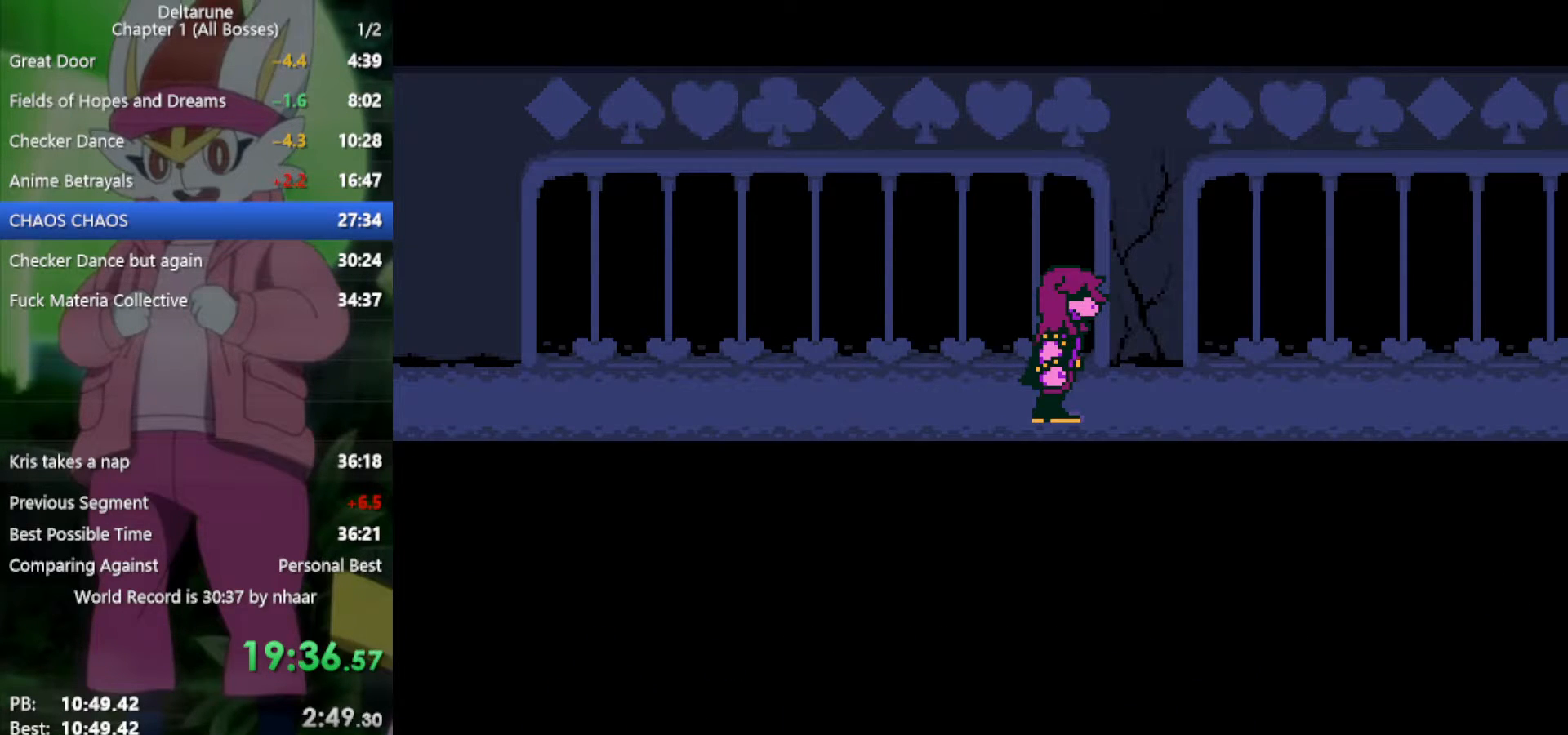
{"keys": ["return", "x"], "events": [[17, "return", "down"], [17, "z", "down"], [67, "return", "up"], [67, "z", "up"], [117, "return", "down"], [167, "z", "down"], [200, "return", "up"], [250, "return", "down"], [250, "z", "up"], [300, "return", "up"], [350, "return", "down"], [350, "z", "down"], [433, "return", "up"], [433, "z", "up"], [483, "return", "down"]]}
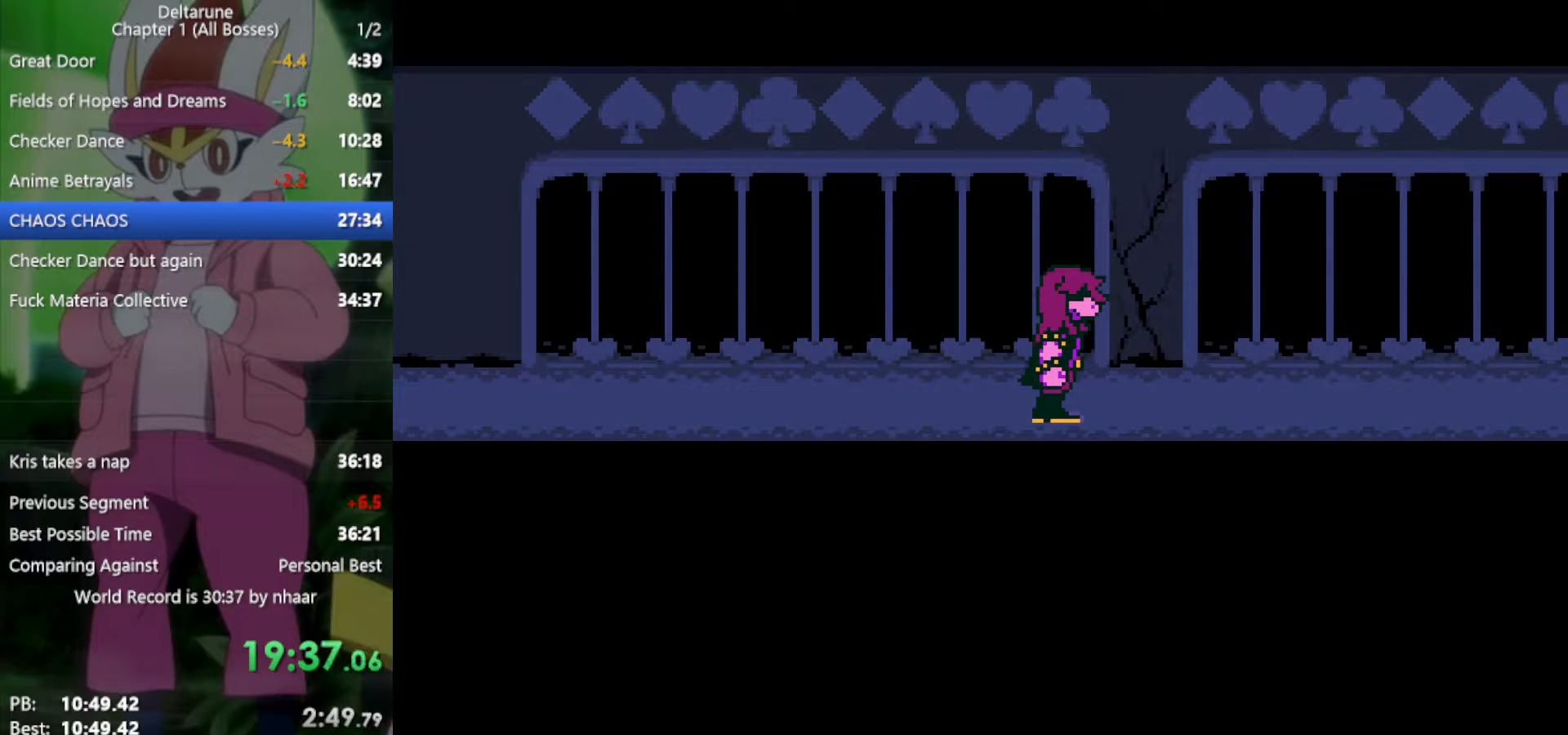
{"keys": ["x"], "events": [[33, "return", "up"], [33, "z", "down"], [67, "return", "down"], [67, "z", "up"], [167, "return", "up"], [217, "return", "down"], [217, "z", "down"], [250, "return", "up"], [250, "z", "up"], [350, "return", "down"], [400, "return", "up"], [400, "z", "down"], [433, "z", "up"]]}
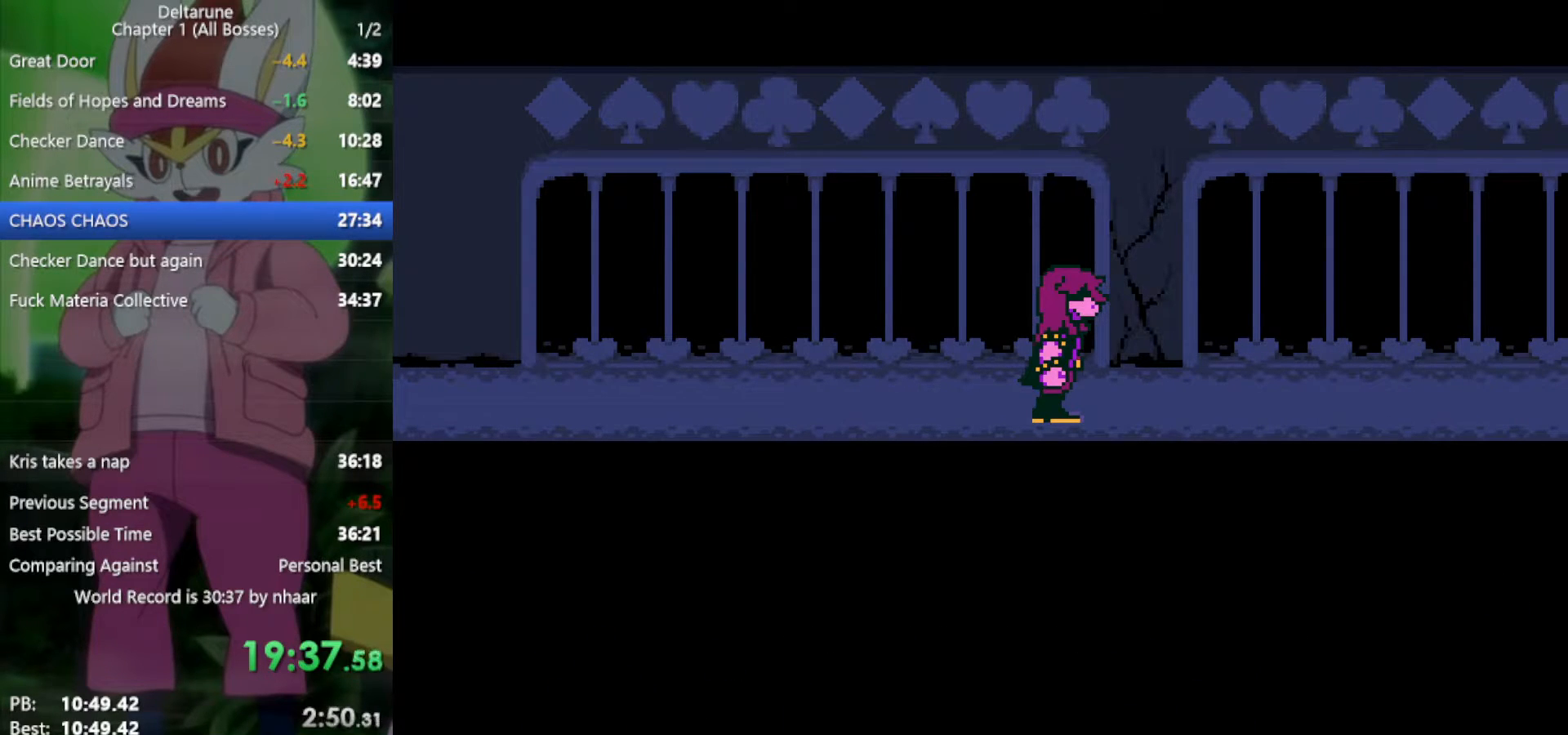
{"keys": ["x"], "events": [[33, "return", "down"], [83, "return", "up"], [83, "z", "down"], [133, "z", "up"], [167, "return", "down"], [217, "z", "down"], [267, "return", "up"], [300, "z", "up"], [350, "return", "down"], [400, "z", "down"], [450, "return", "up"], [483, "z", "up"]]}
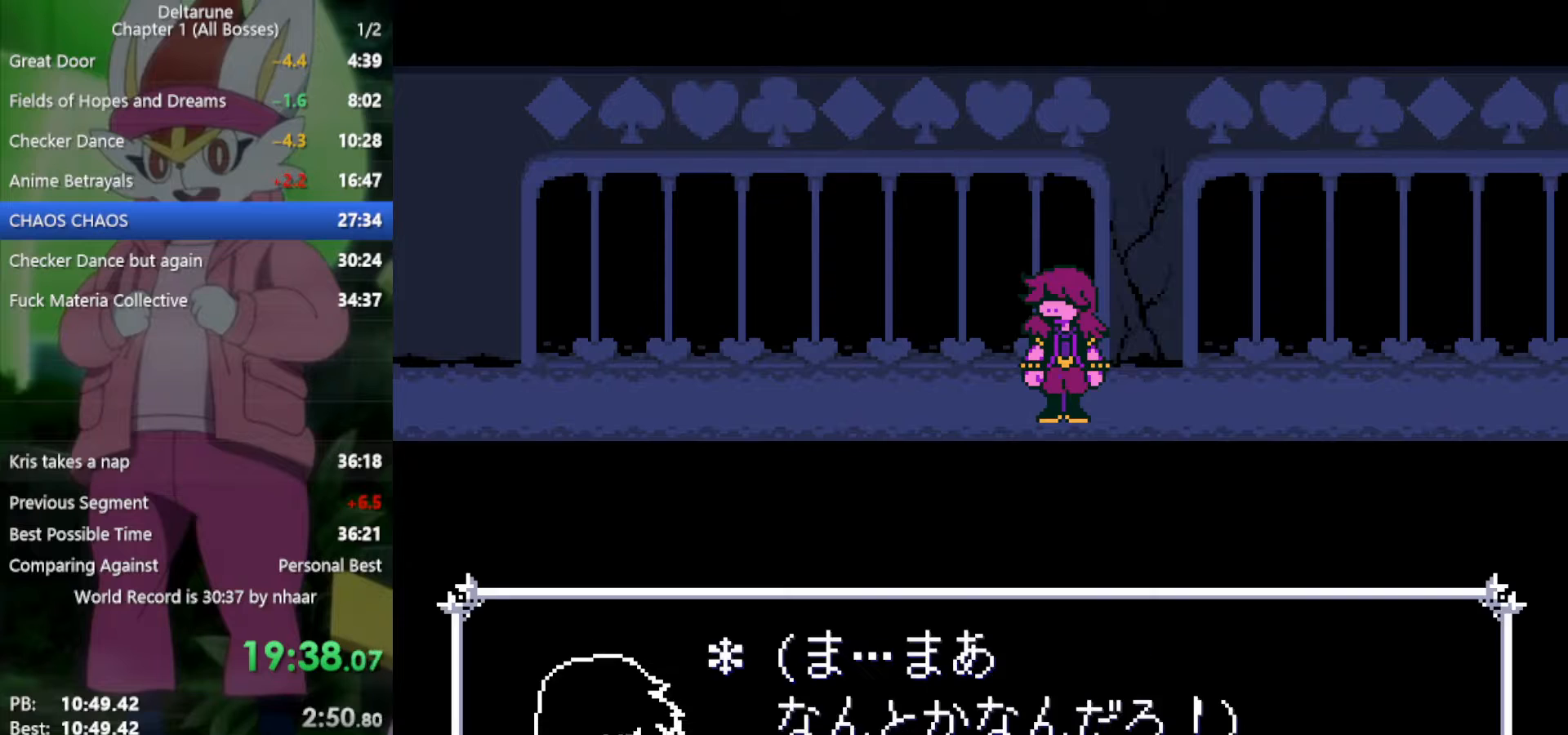
{"keys": ["return", "x"], "events": [[33, "return", "down"], [83, "return", "up"], [83, "z", "down"], [167, "return", "down"], [167, "z", "up"], [267, "return", "up"], [267, "z", "down"], [317, "z", "up"], [350, "return", "down"], [400, "return", "up"], [400, "z", "down"], [500, "return", "down"], [500, "z", "up"]]}
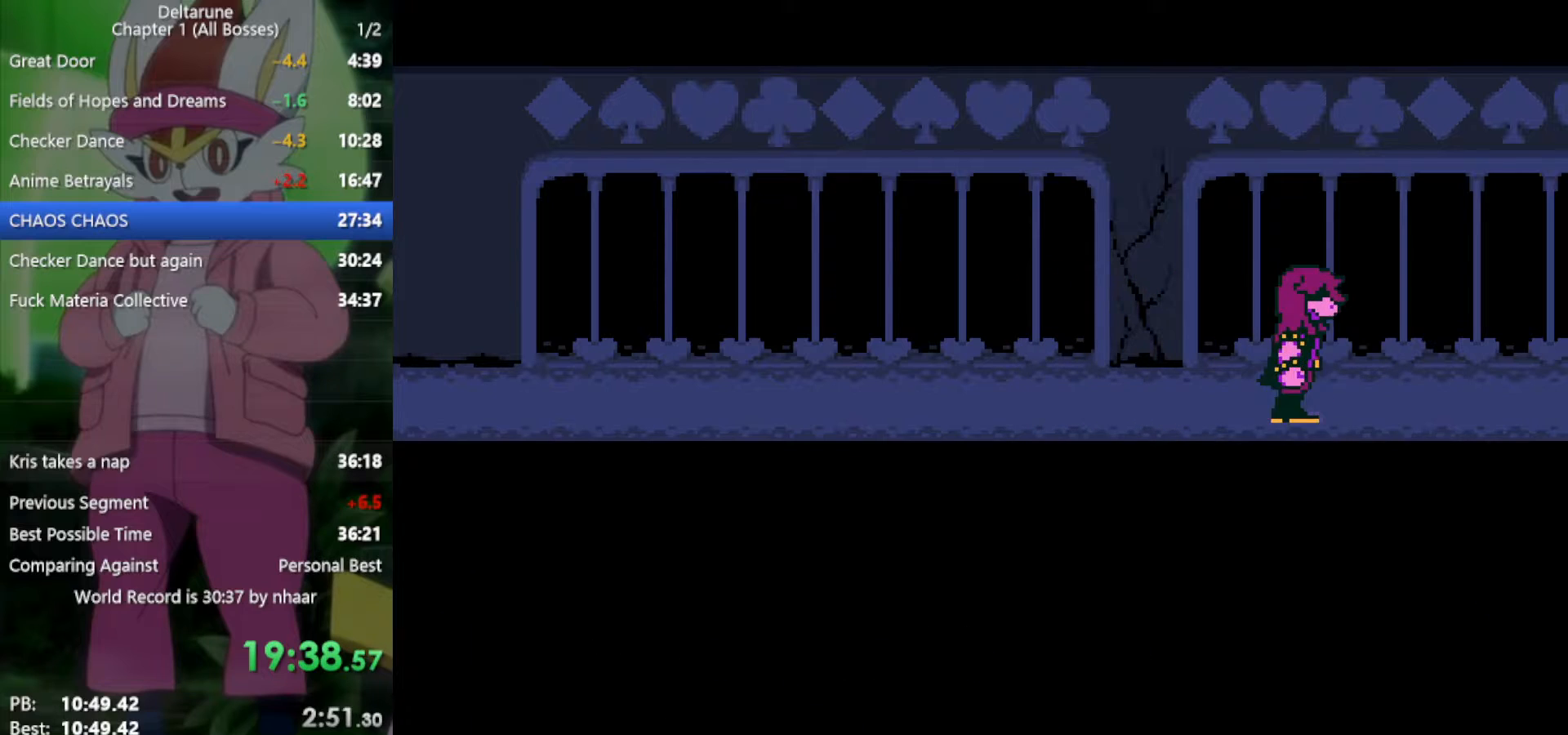
{"keys": ["x"], "events": [[33, "return", "up"], [83, "z", "down"], [217, "z", "up"]]}
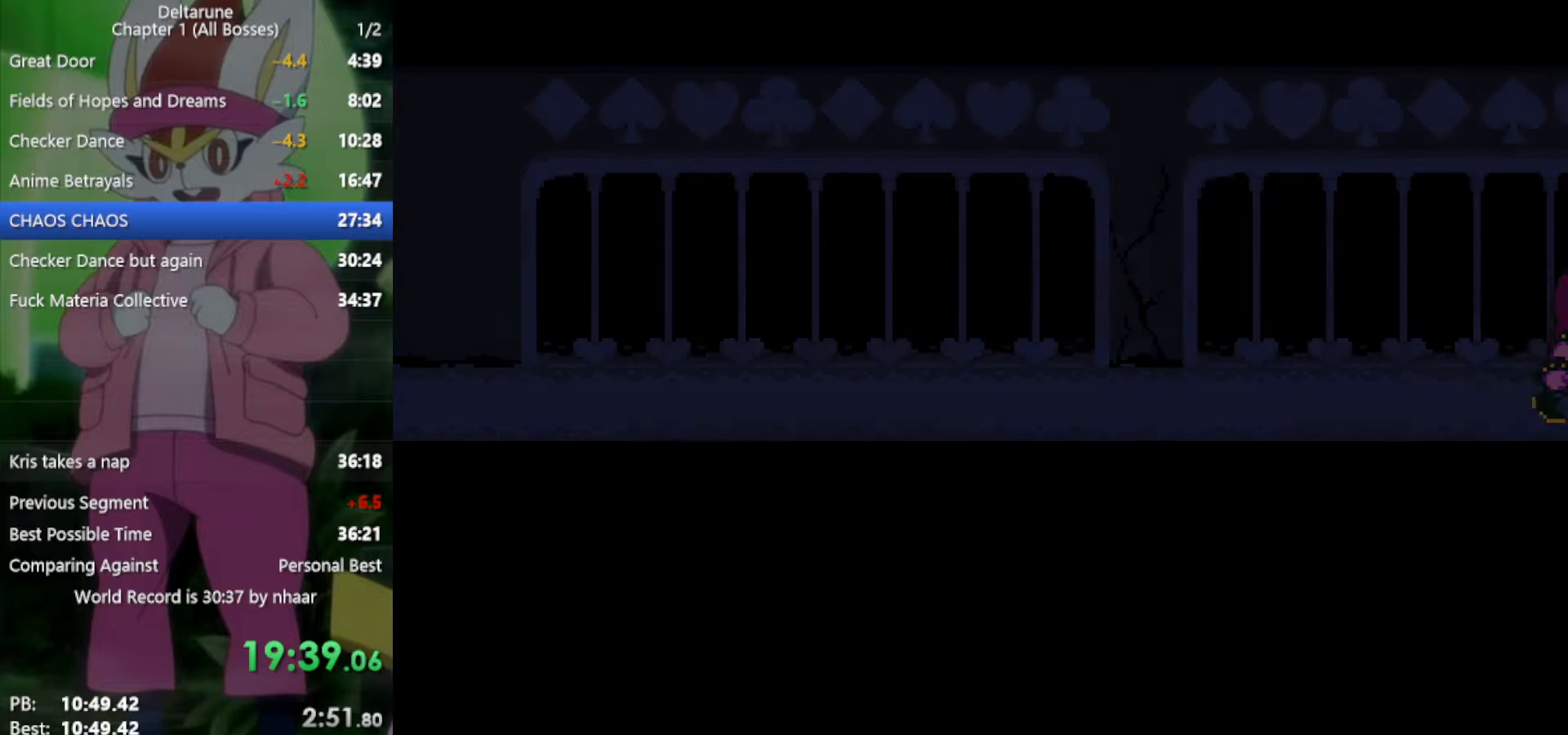
{"keys": ["x"], "events": []}
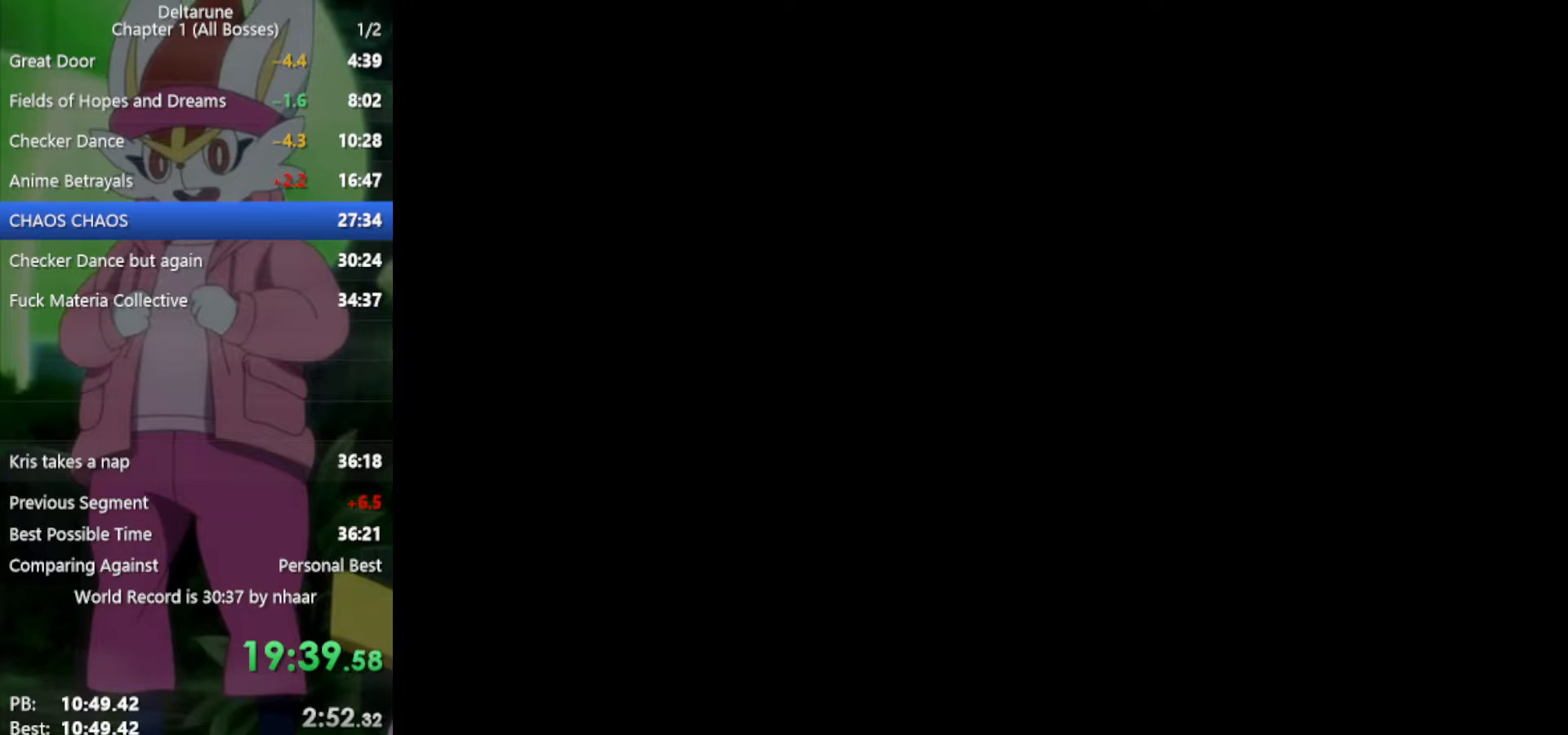
{"keys": ["x"], "events": []}
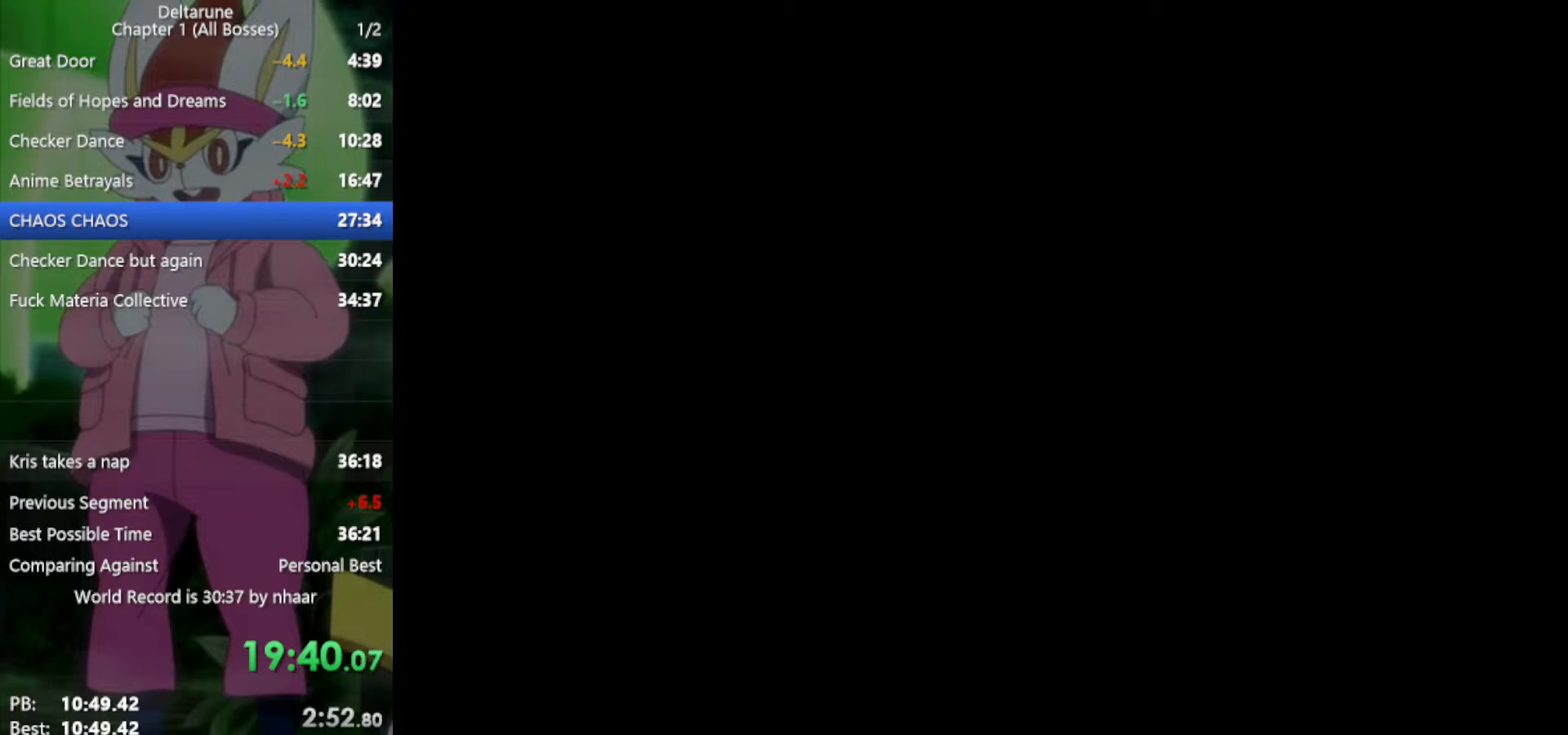
{"keys": ["x"], "events": []}
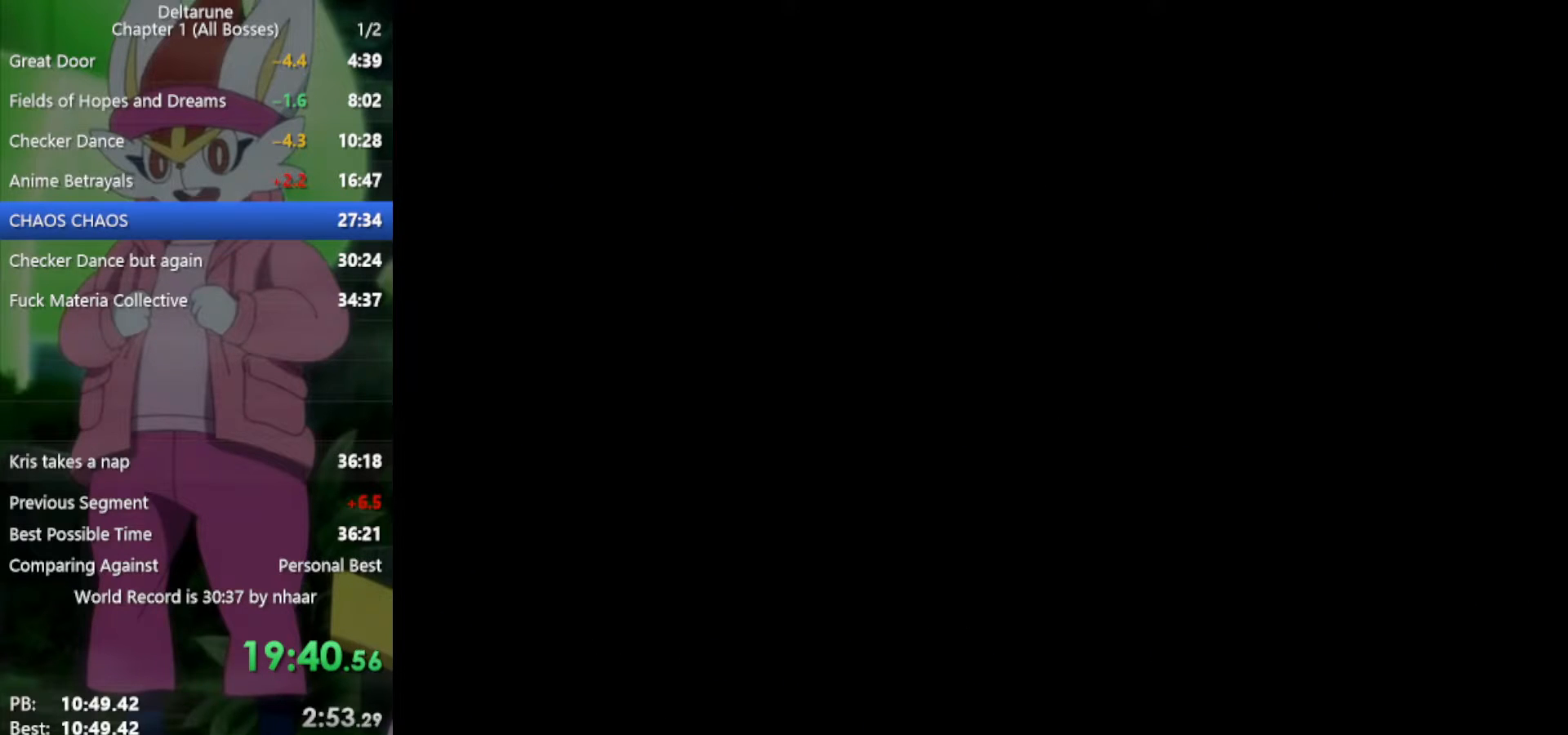
{"keys": ["x"], "events": []}
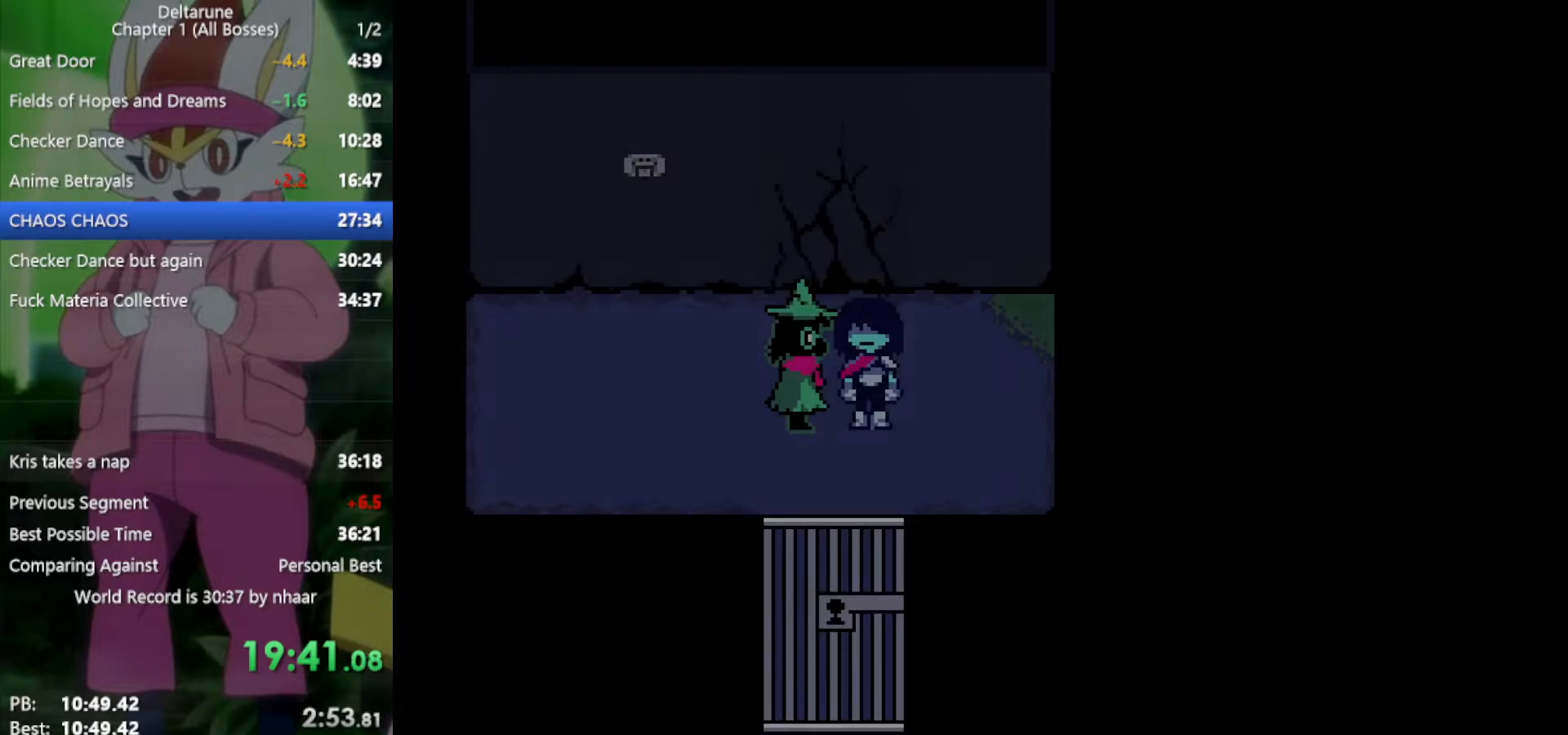
{"keys": ["down", "x"], "events": [[200, "down", "down"]]}
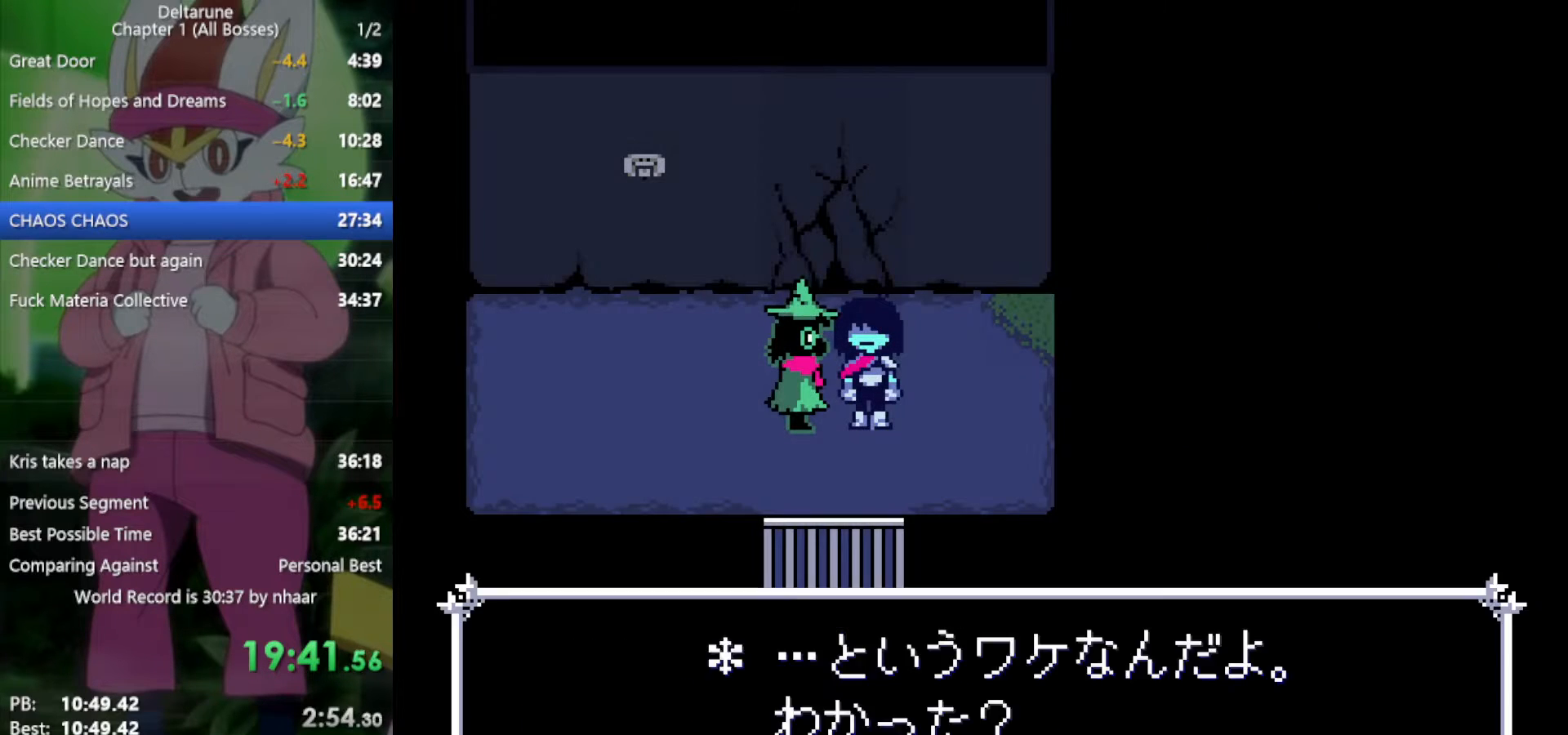
{"keys": ["return", "x", "z"], "events": [[17, "down", "up"], [117, "z", "down"], [150, "return", "down"], [200, "z", "up"], [250, "return", "up"], [300, "z", "down"], [333, "return", "down"], [383, "return", "up"], [383, "z", "up"], [483, "return", "down"], [483, "z", "down"]]}
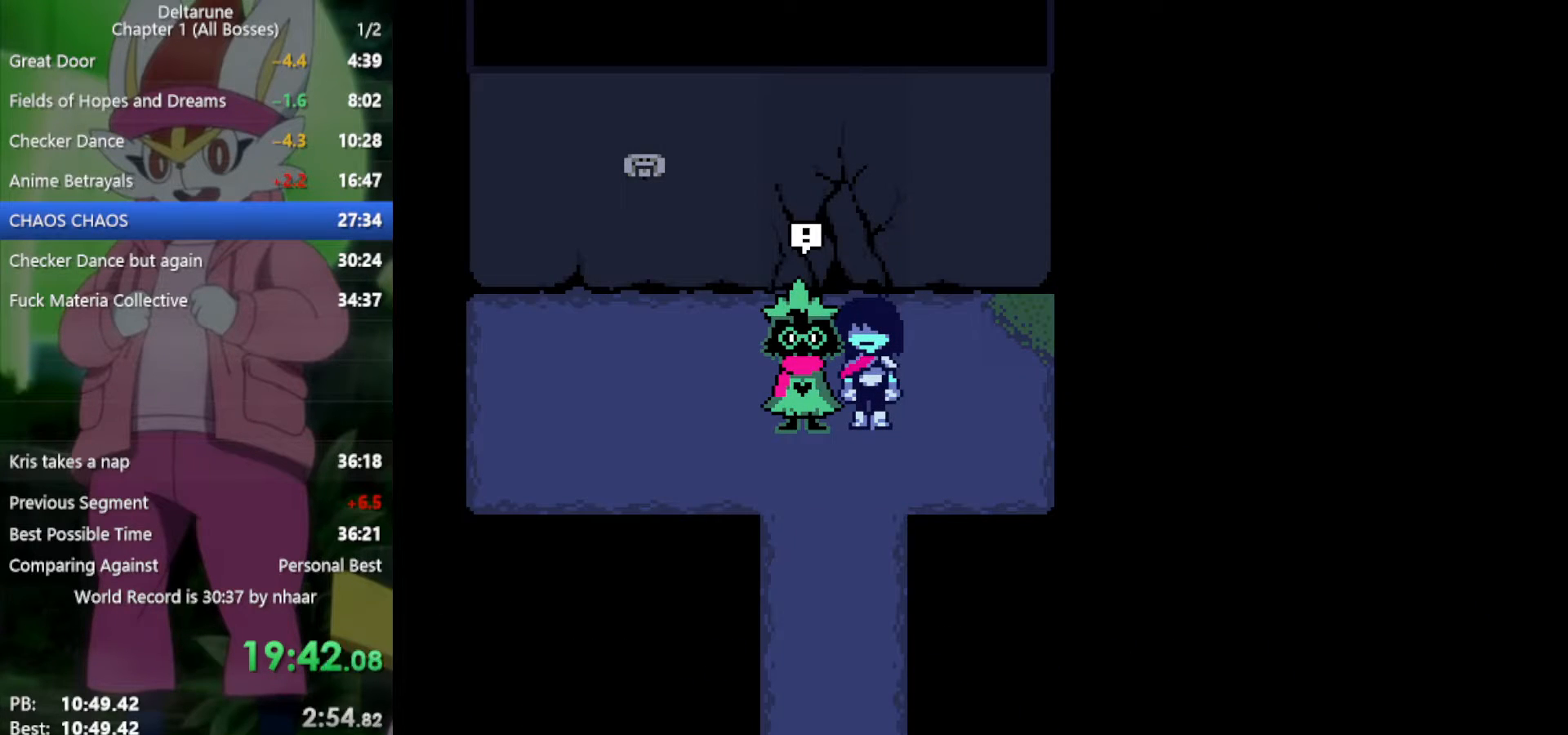
{"keys": ["x"], "events": [[67, "return", "up"], [67, "z", "up"], [150, "return", "down"], [150, "z", "down"], [200, "return", "up"], [250, "z", "up"], [300, "return", "down"], [333, "return", "up"], [333, "z", "down"], [433, "return", "down"], [433, "z", "up"], [467, "return", "up"]]}
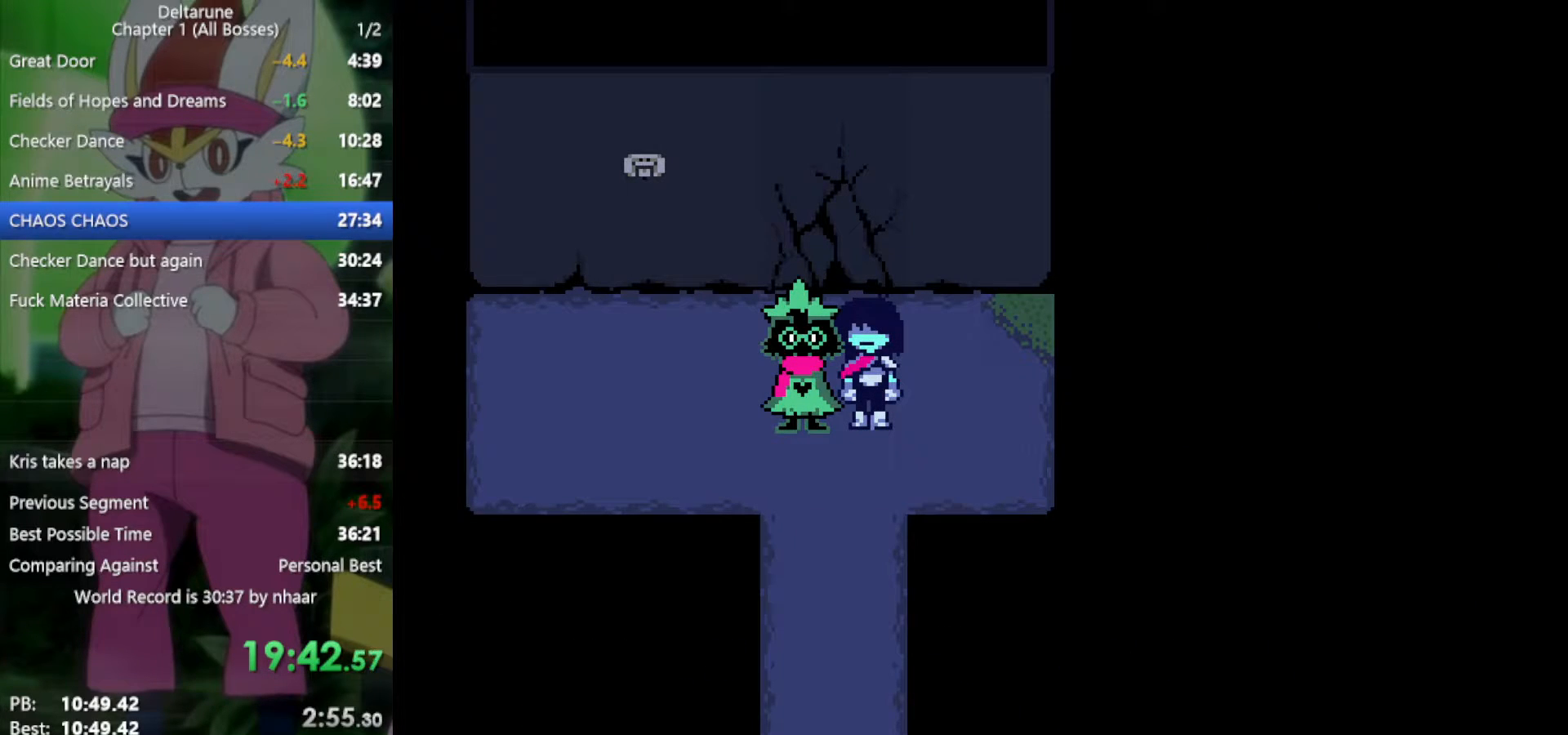
{"keys": ["return", "x"], "events": [[17, "z", "down"], [67, "return", "down"], [117, "return", "up"], [117, "z", "up"], [150, "return", "down"], [200, "return", "up"], [200, "z", "down"], [300, "return", "down"], [300, "z", "up"], [350, "return", "up"], [383, "return", "down"], [383, "z", "down"], [433, "return", "up"], [433, "z", "up"], [483, "return", "down"]]}
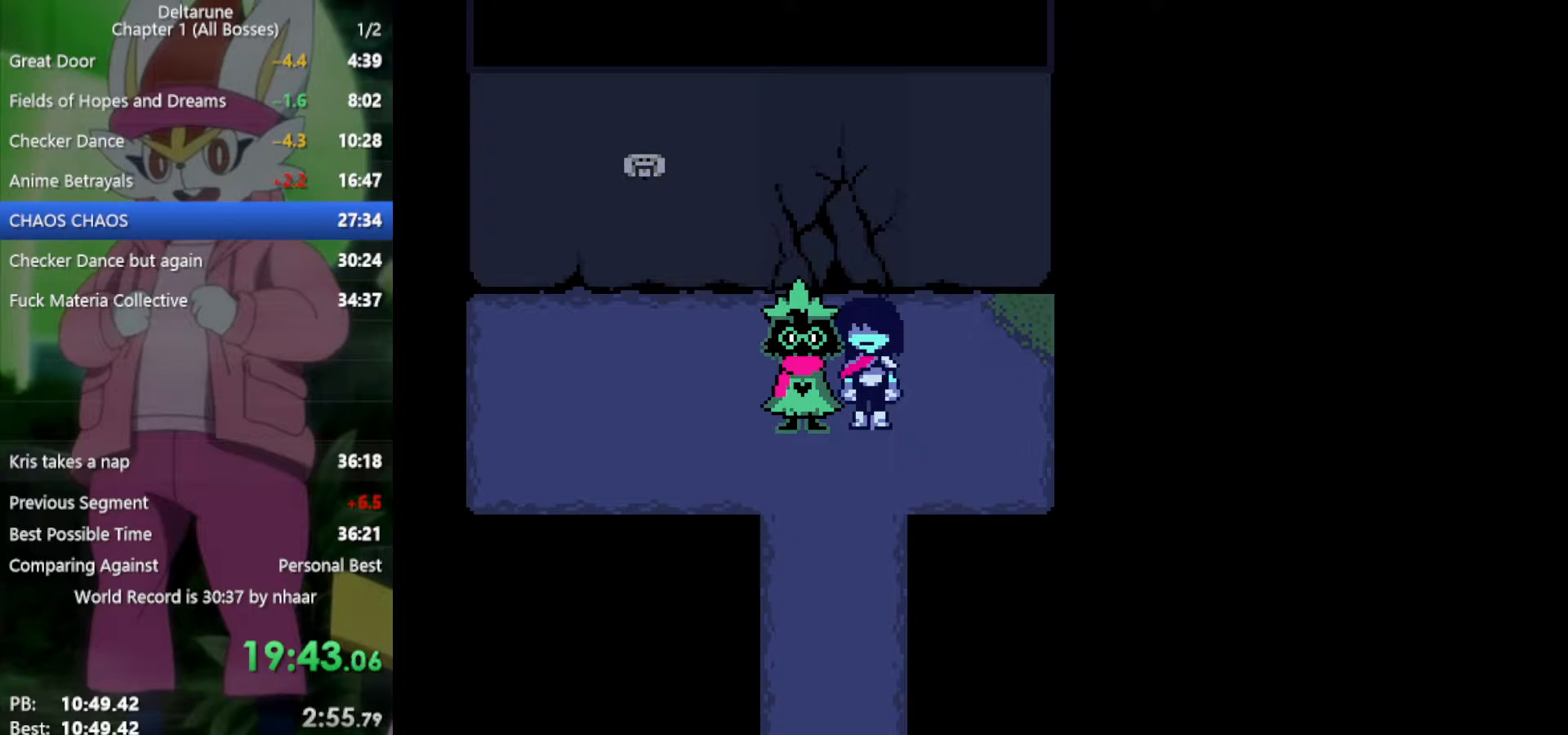
{"keys": ["x"], "events": [[33, "return", "up"], [33, "z", "down"], [117, "return", "down"], [117, "z", "up"], [167, "return", "up"], [217, "return", "down"], [217, "z", "down"], [250, "return", "up"], [300, "z", "up"], [350, "return", "down"], [400, "return", "up"], [400, "z", "down"], [433, "return", "down"], [483, "return", "up"], [483, "z", "up"]]}
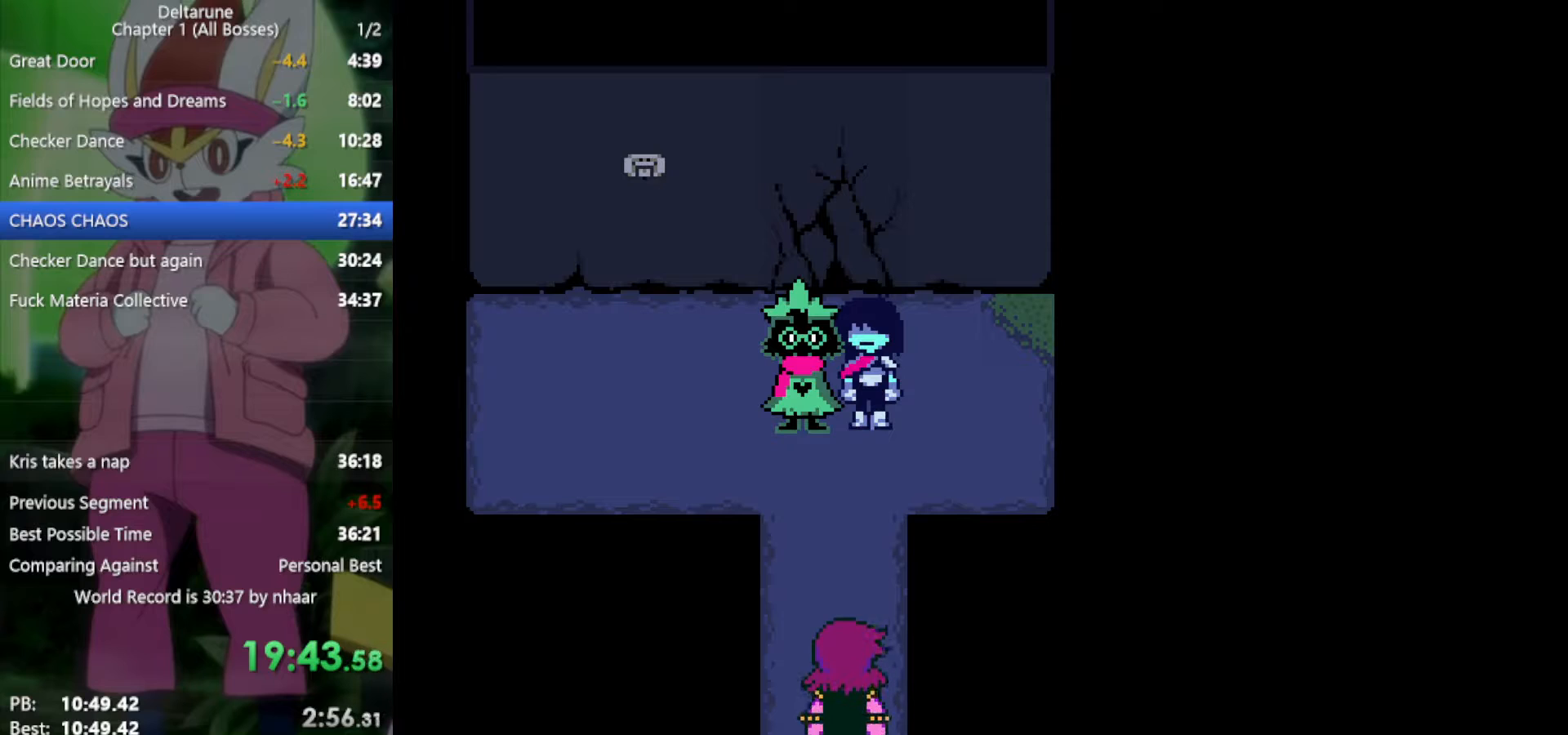
{"keys": ["x"], "events": [[33, "return", "down"], [33, "z", "down"], [117, "return", "up"], [117, "z", "up"], [167, "return", "down"], [217, "return", "up"], [217, "z", "down"], [300, "return", "down"], [300, "z", "up"], [350, "return", "up"], [400, "return", "down"], [400, "z", "down"], [450, "return", "up"], [450, "z", "up"]]}
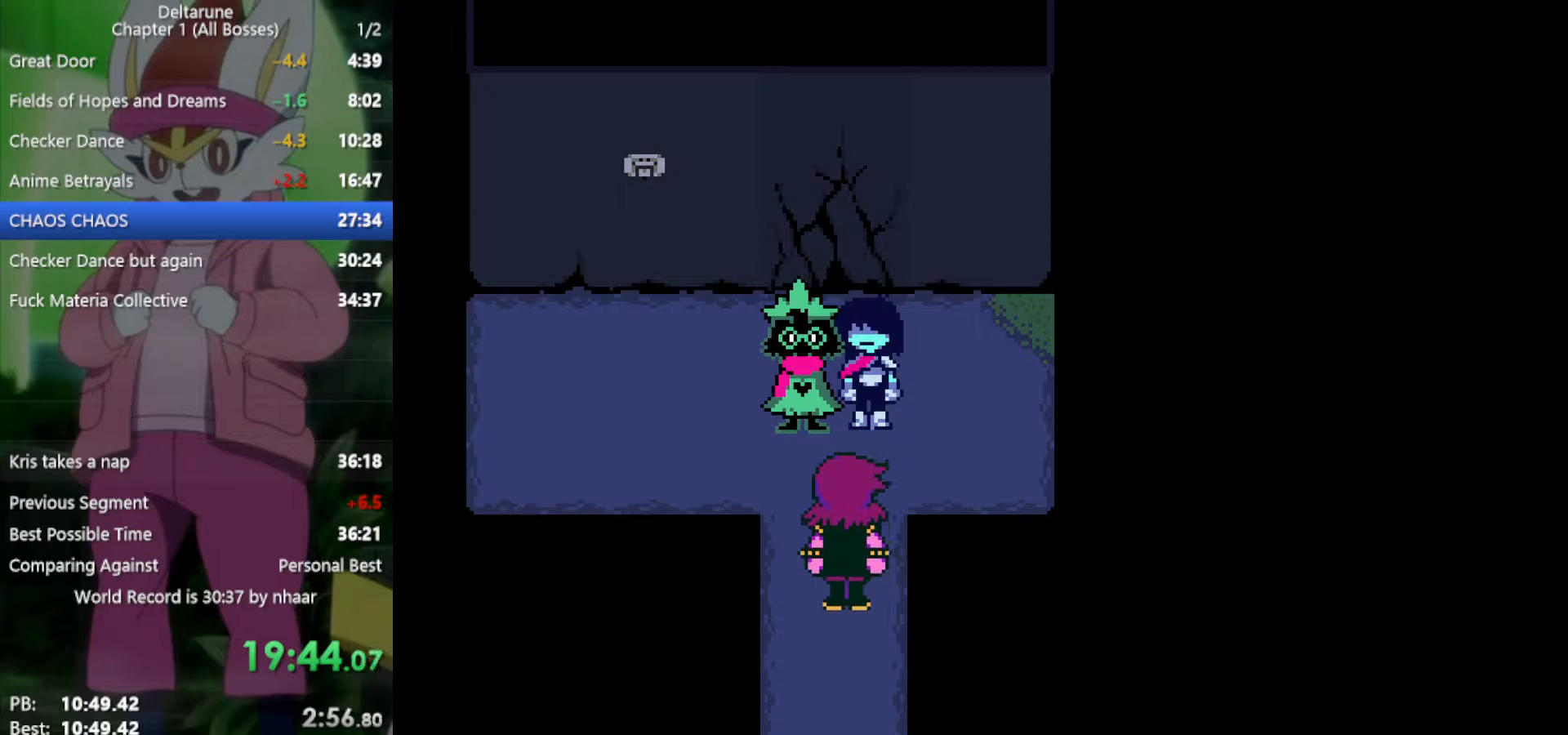
{"keys": ["x"], "events": [[33, "return", "down"], [33, "z", "down"], [83, "return", "up"], [117, "return", "down"], [117, "z", "up"], [217, "return", "up"], [217, "z", "down"], [267, "return", "down"], [300, "return", "up"], [300, "z", "up"], [400, "return", "down"], [400, "z", "down"], [450, "return", "up"], [500, "z", "up"]]}
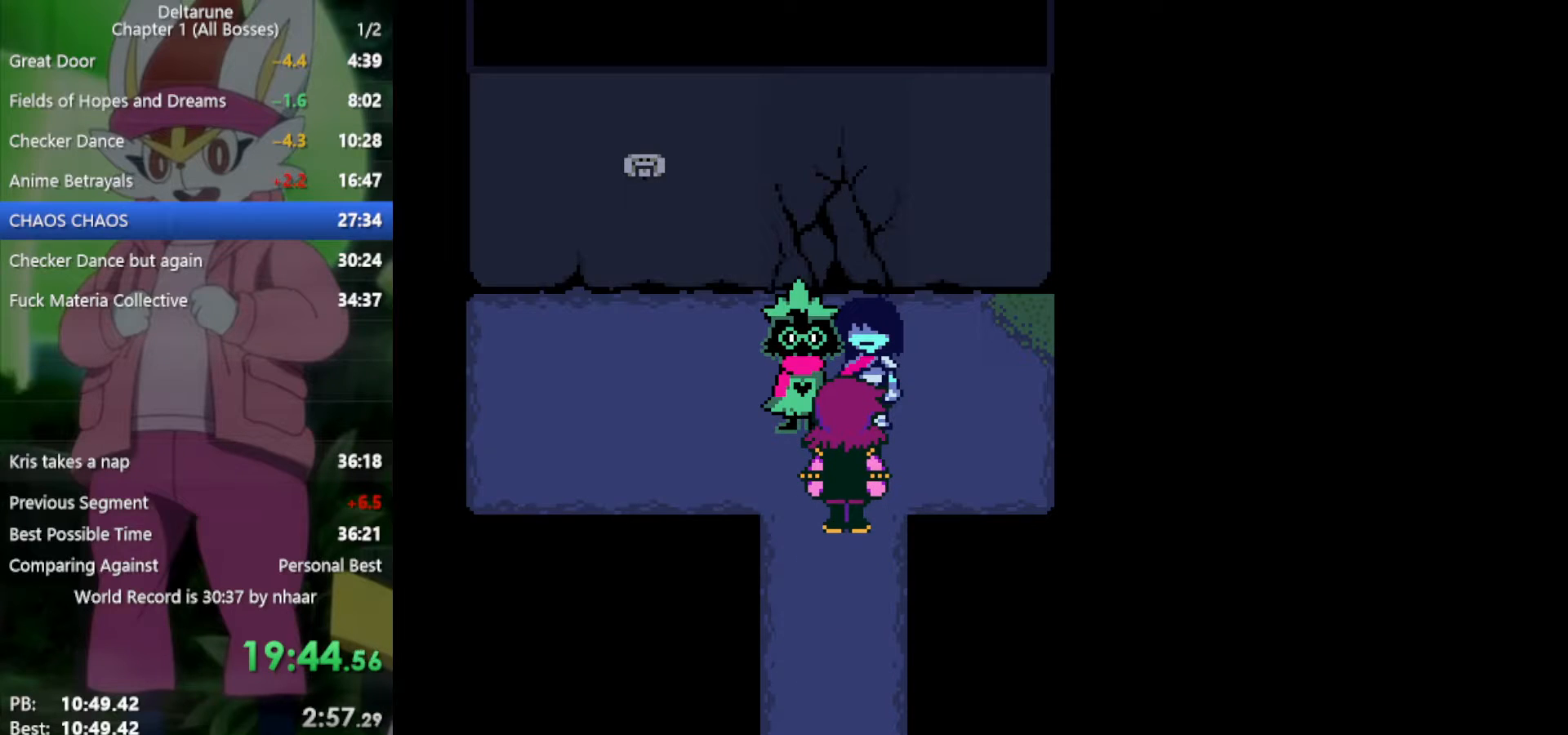
{"keys": ["x", "z"], "events": [[33, "return", "down"], [83, "return", "up"], [83, "z", "down"], [183, "return", "down"], [183, "z", "up"], [217, "return", "up"], [267, "return", "down"], [267, "z", "down"], [367, "return", "up"], [367, "z", "up"], [450, "return", "down"], [450, "z", "down"], [500, "return", "up"]]}
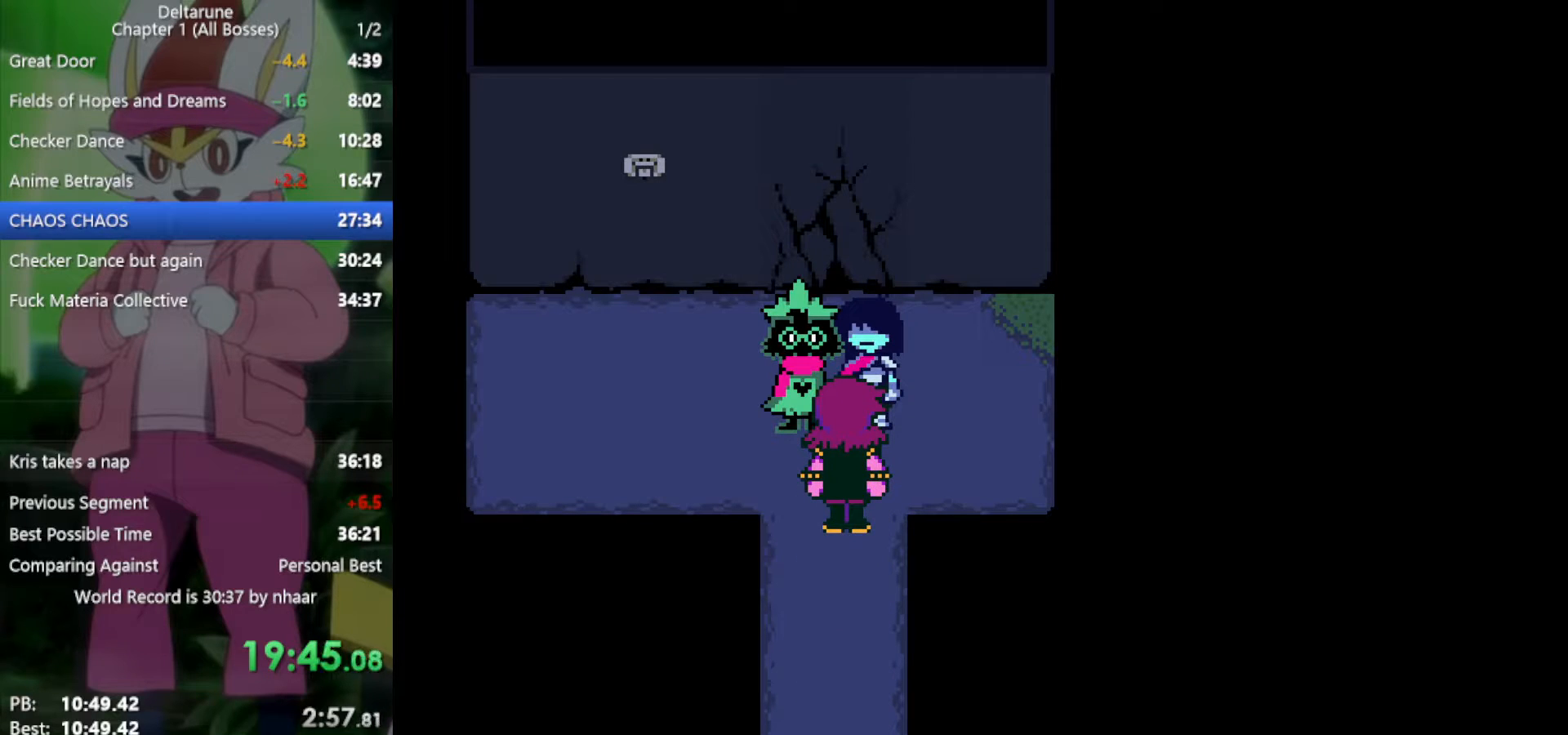
{"keys": ["x", "z"], "events": [[50, "z", "up"], [83, "return", "down"], [83, "z", "down"], [183, "return", "up"], [233, "return", "down"], [233, "z", "up"], [317, "return", "up"], [317, "z", "down"], [367, "return", "down"], [417, "z", "up"], [450, "return", "up"], [500, "z", "down"]]}
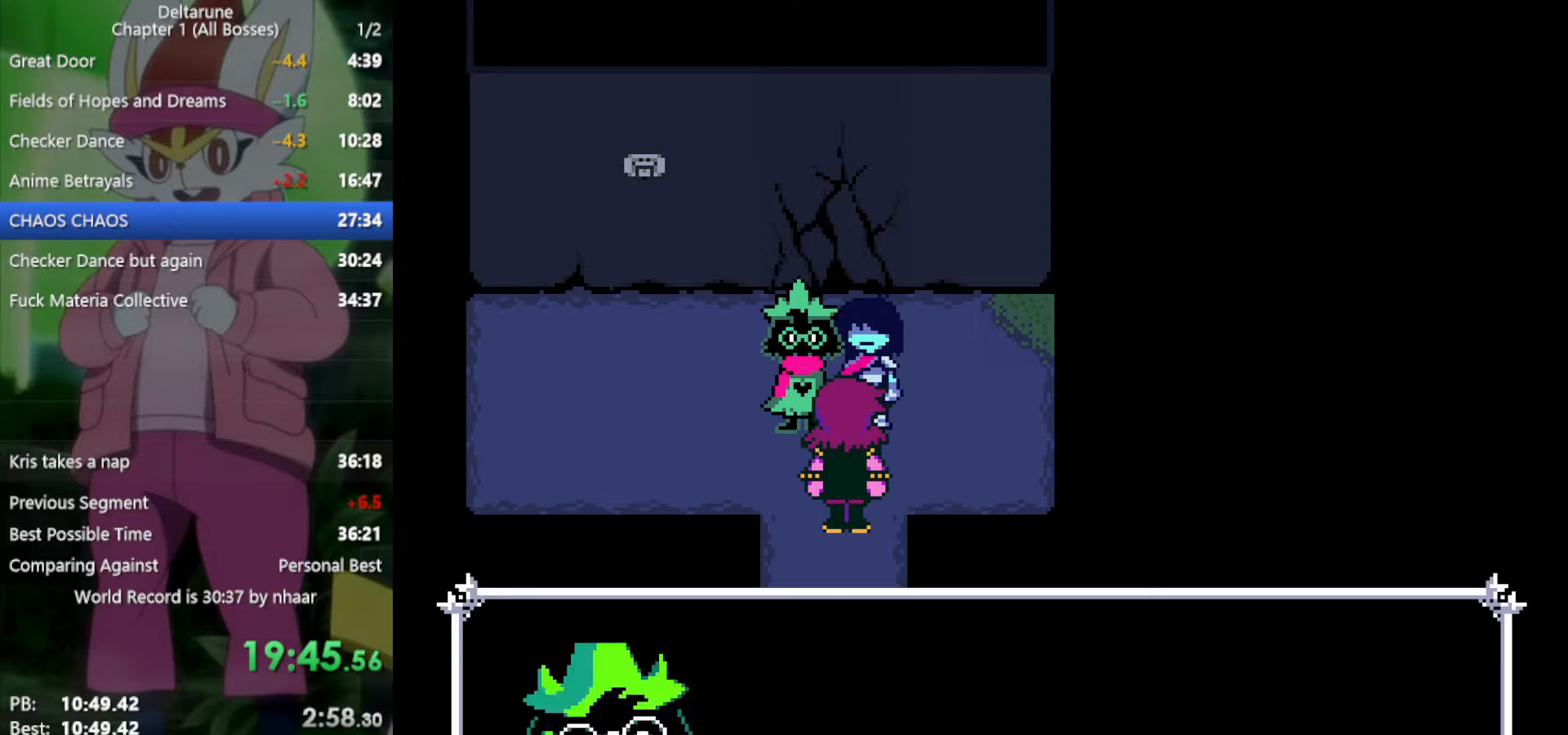
{"keys": ["x", "z"], "events": [[50, "return", "down"], [100, "return", "up"], [100, "z", "up"], [183, "return", "down"], [183, "z", "down"], [233, "return", "up"], [233, "z", "up"], [317, "return", "down"], [317, "z", "down"], [367, "return", "up"], [417, "z", "up"], [450, "return", "down"], [500, "return", "up"], [500, "z", "down"]]}
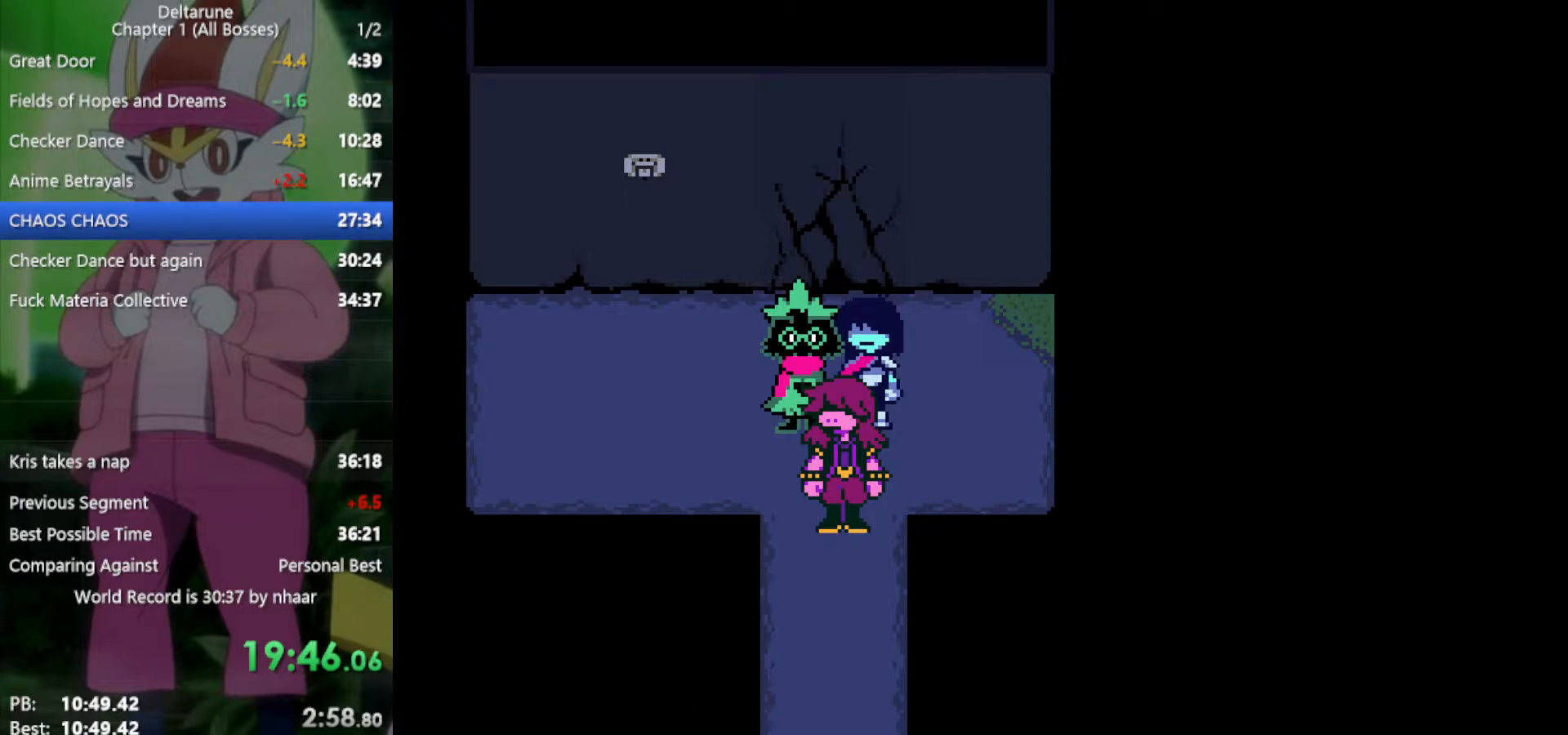
{"keys": ["return", "x"], "events": [[100, "return", "down"], [100, "z", "up"], [133, "return", "up"], [183, "z", "down"], [233, "return", "down"], [283, "return", "up"], [283, "z", "up"], [367, "return", "down"], [367, "z", "down"], [417, "return", "up"], [467, "z", "up"], [500, "return", "down"]]}
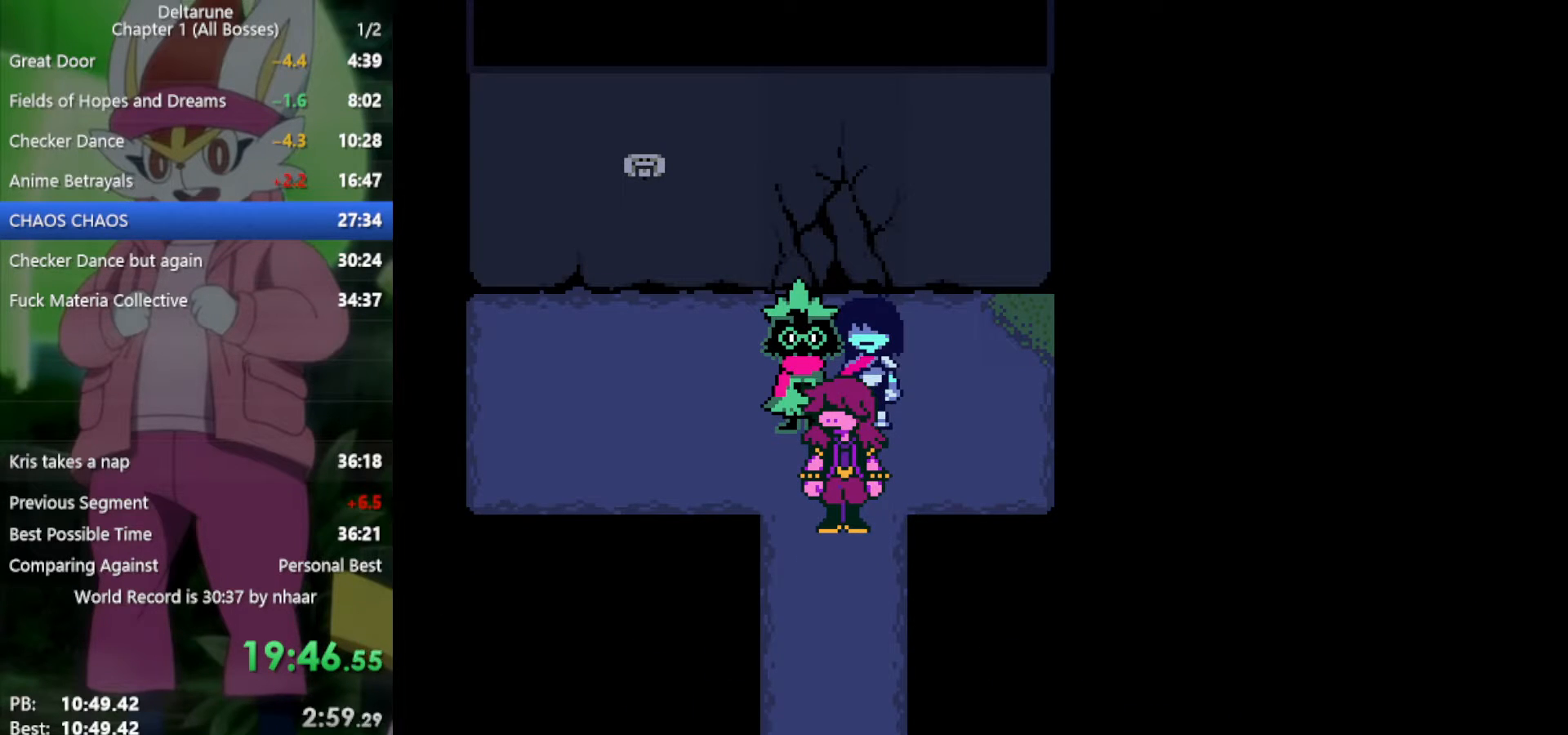
{"keys": ["x"], "events": [[50, "return", "up"], [50, "z", "down"], [150, "return", "down"], [150, "z", "up"], [183, "return", "up"], [233, "z", "down"], [283, "return", "down"], [317, "z", "up"], [367, "return", "up"], [417, "return", "down"], [417, "z", "down"], [500, "return", "up"], [500, "z", "up"]]}
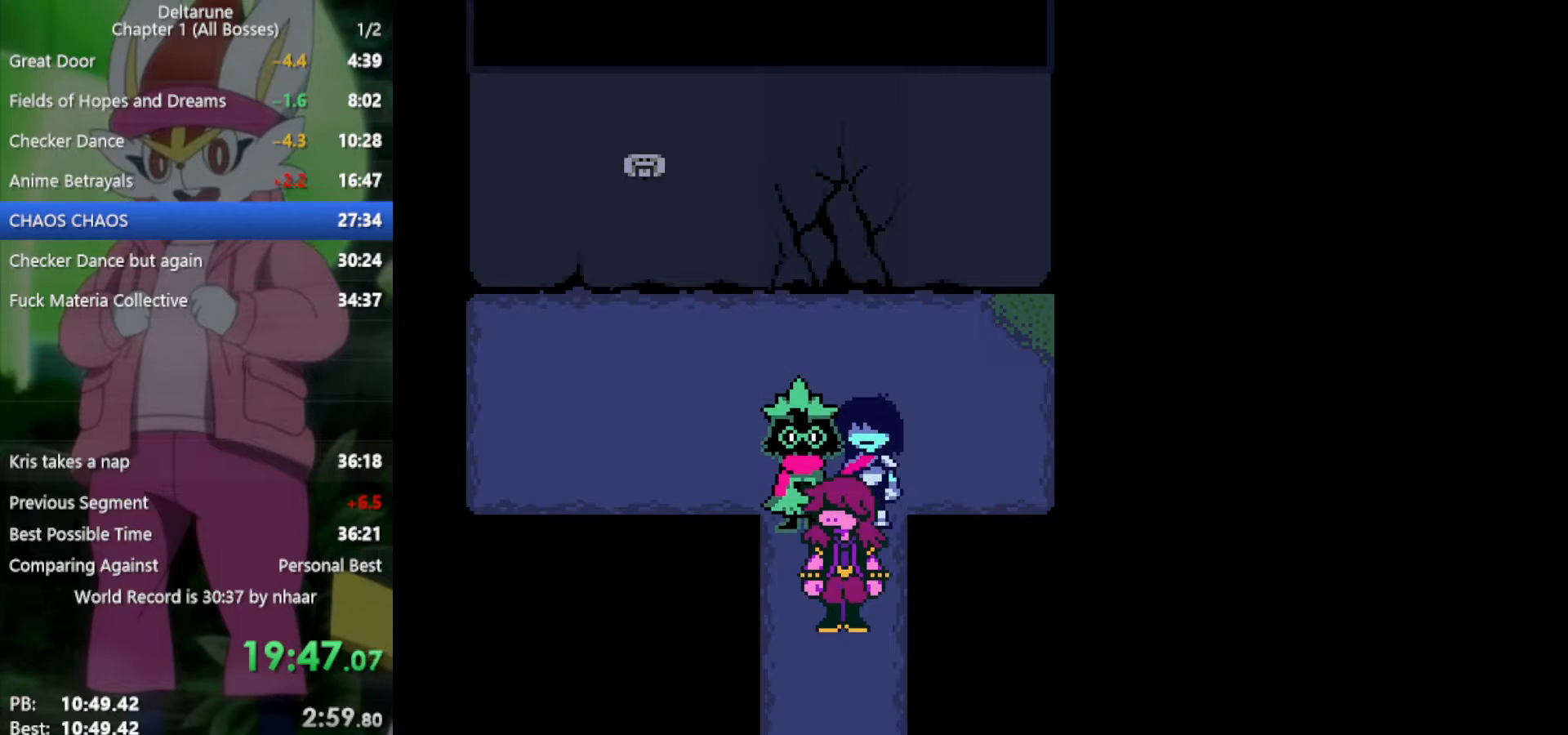
{"keys": ["x"], "events": [[50, "return", "down"], [100, "z", "down"], [150, "return", "up"], [150, "z", "up"], [233, "return", "down"], [233, "z", "down"], [283, "return", "up"], [333, "z", "up"]]}